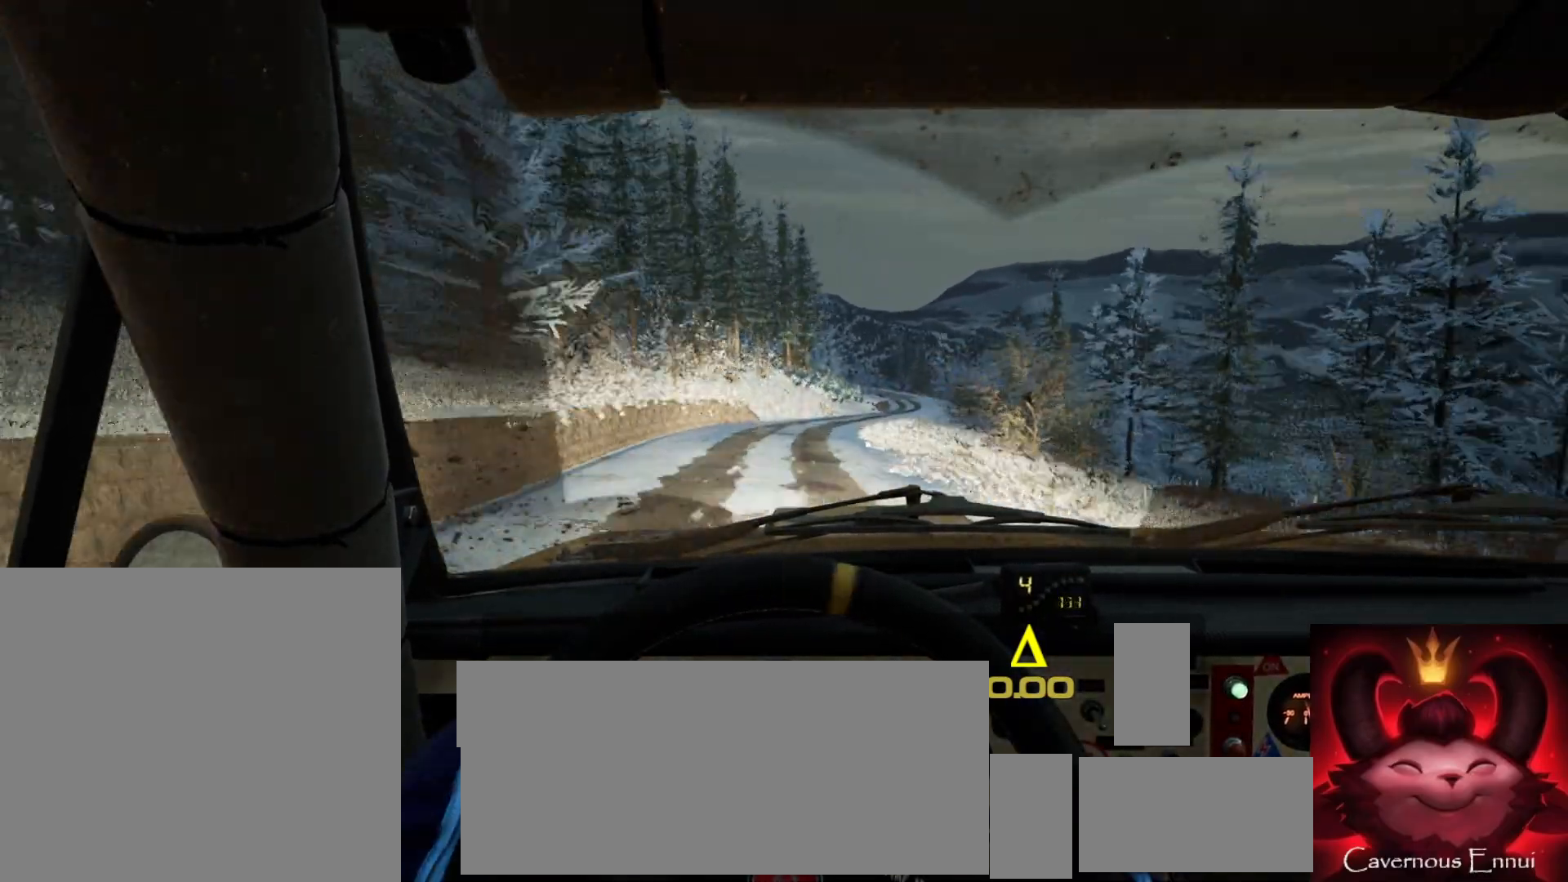
Gameplay with a controller (Xbox layout); each line is a JSON object with the inputs held at the frame after it. "events" lists button and stick changes between this image and that frame as [ms after this image, input, new state], when the widget could be followed in between.
{"buttons": [], "left_stick": "right", "right_stick": "center", "events": [[33, "right_stick", "center"], [150, "left_stick", "right"], [267, "left_stick", "center"], [383, "right_stick", "up"], [417, "left_stick", "right"], [500, "right_stick", "center"]]}
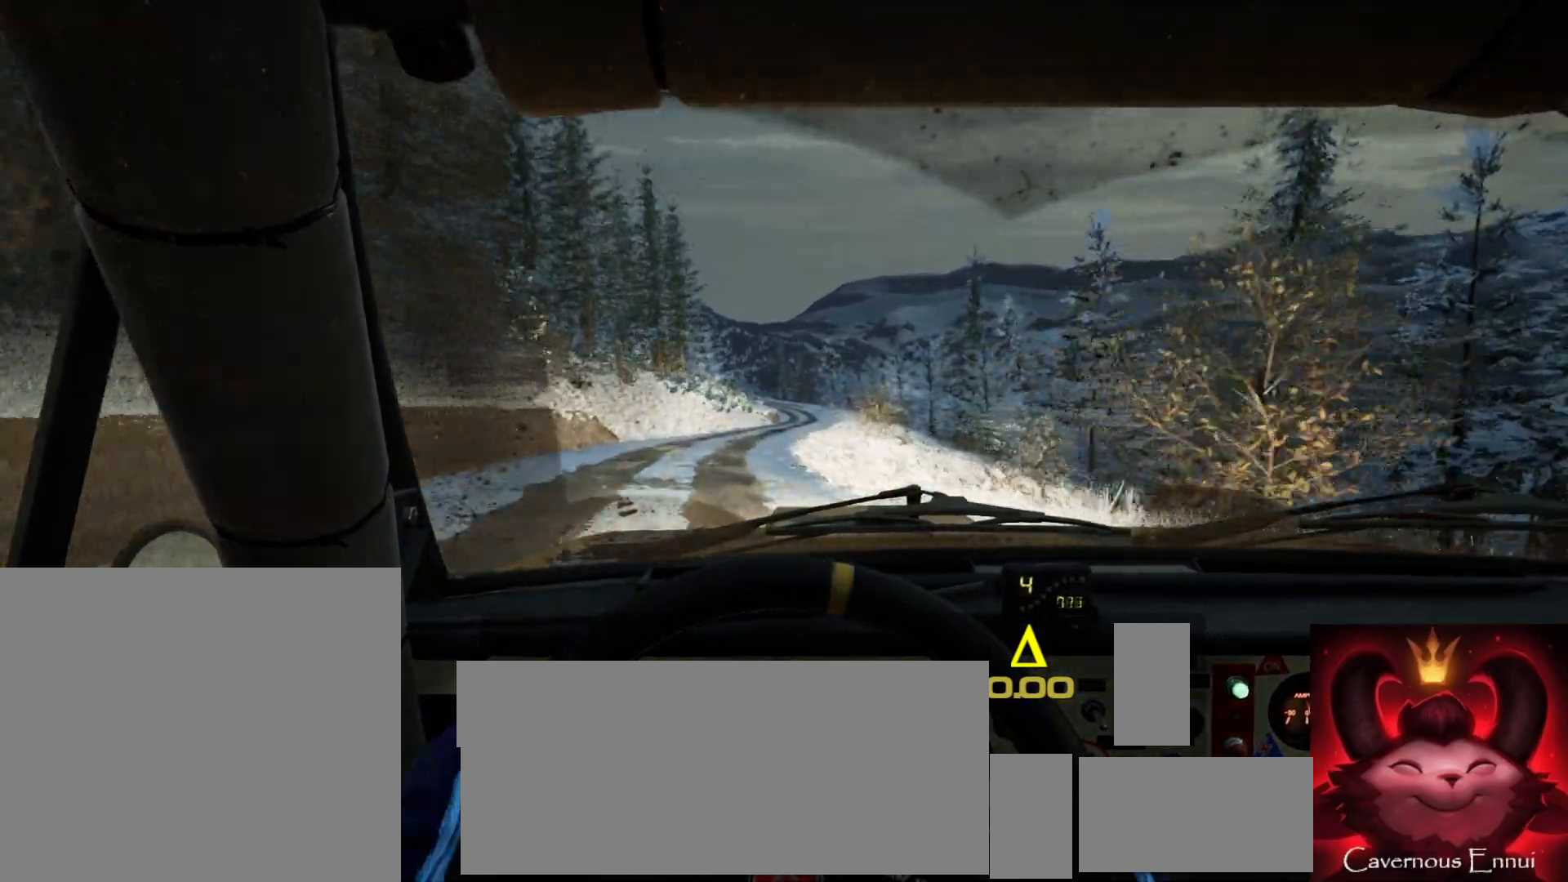
{"buttons": [], "left_stick": "down-left", "right_stick": "up", "events": [[67, "left_stick", "center"], [183, "left_stick", "right"], [300, "left_stick", "center"], [383, "left_stick", "down-left"], [383, "right_stick", "up"]]}
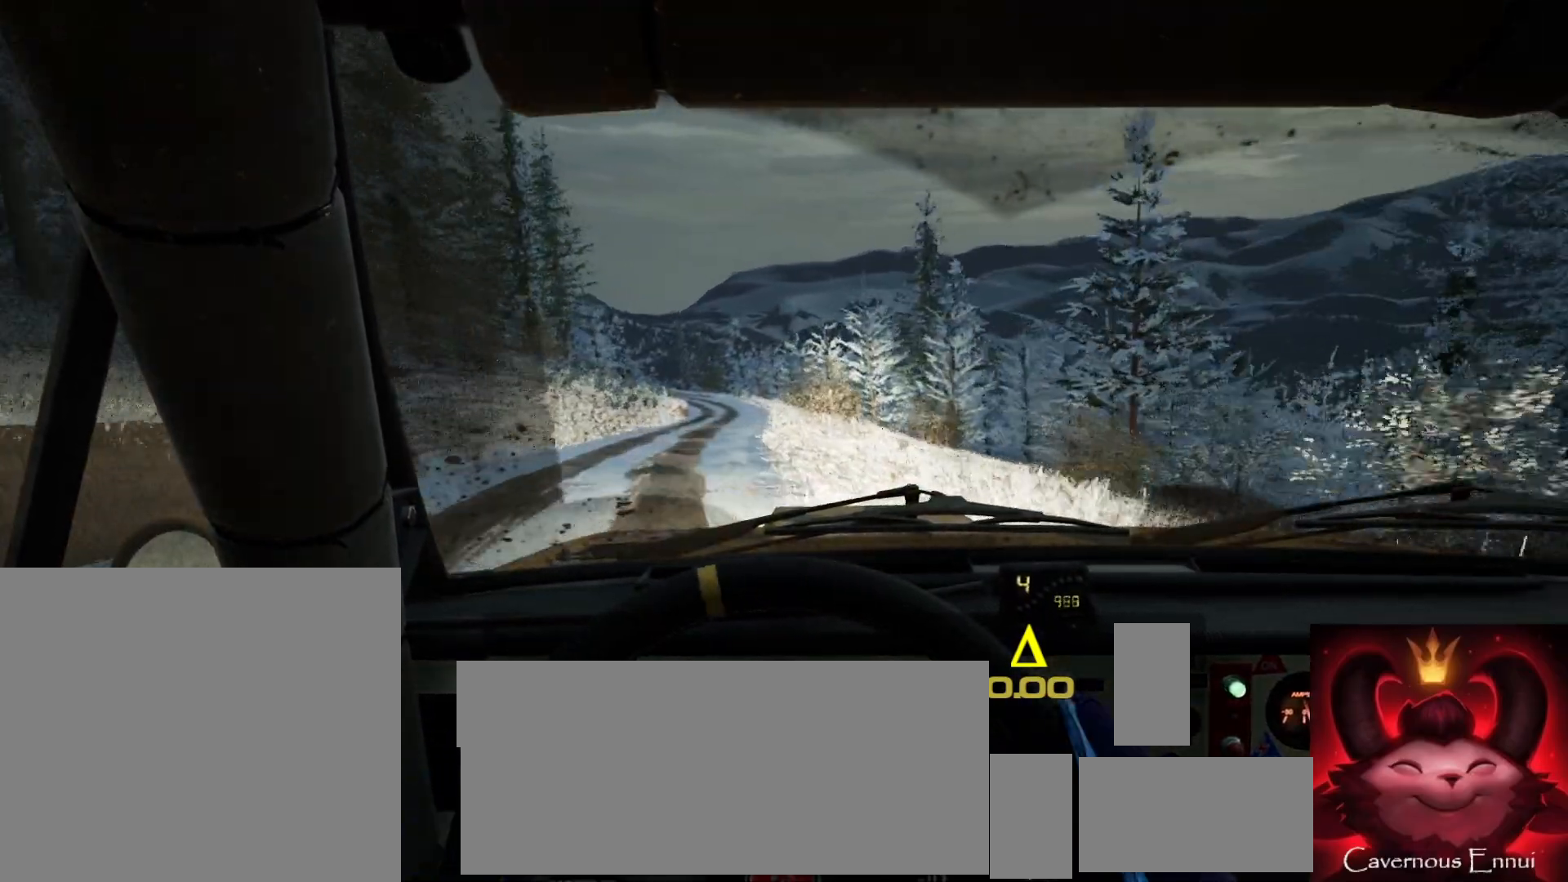
{"buttons": [], "left_stick": "center", "right_stick": "up", "events": [[33, "left_stick", "center"], [150, "left_stick", "left"], [267, "left_stick", "center"]]}
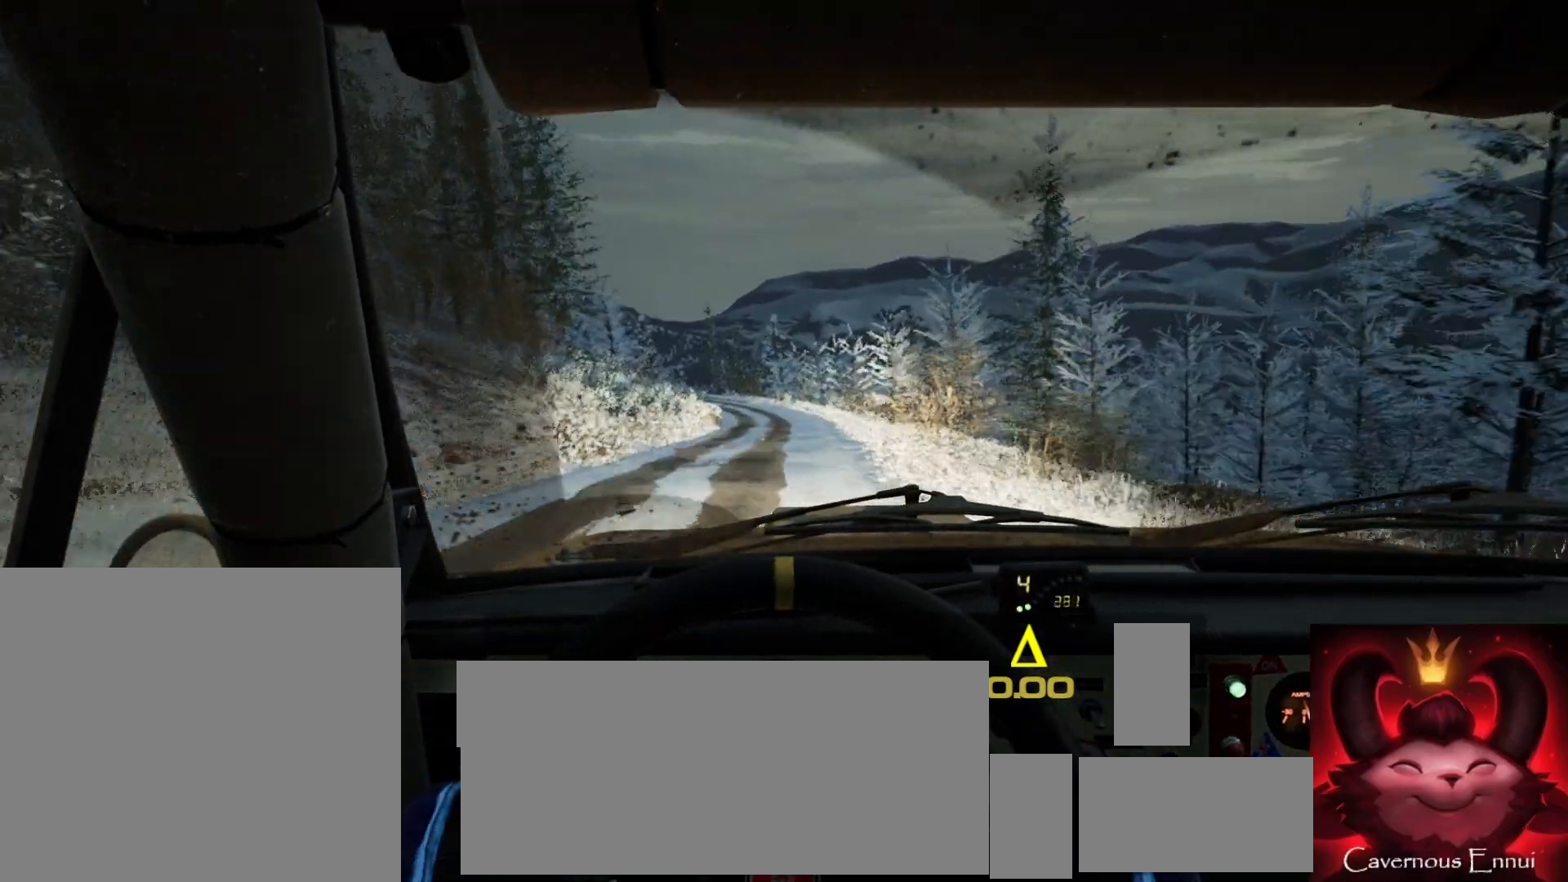
{"buttons": [], "left_stick": "left", "right_stick": "up", "events": [[33, "left_stick", "right"], [150, "right_stick", "center"], [217, "left_stick", "left"], [267, "left_stick", "center"], [383, "left_stick", "left"], [483, "right_stick", "up"]]}
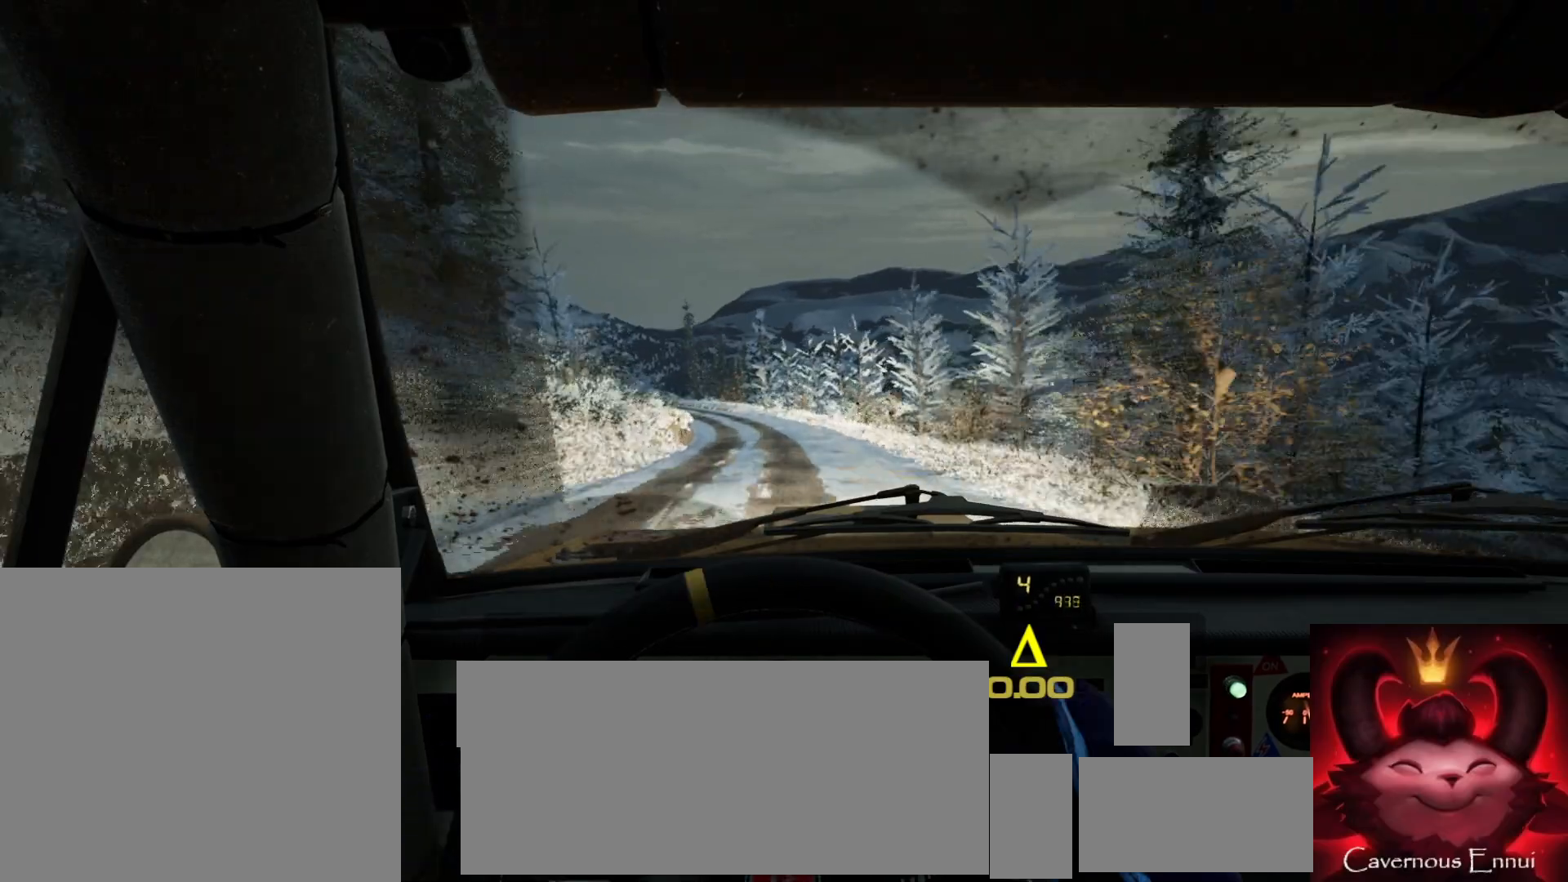
{"buttons": [], "left_stick": "center", "right_stick": "center", "events": [[67, "left_stick", "center"], [183, "left_stick", "left"], [217, "right_stick", "center"], [367, "left_stick", "center"]]}
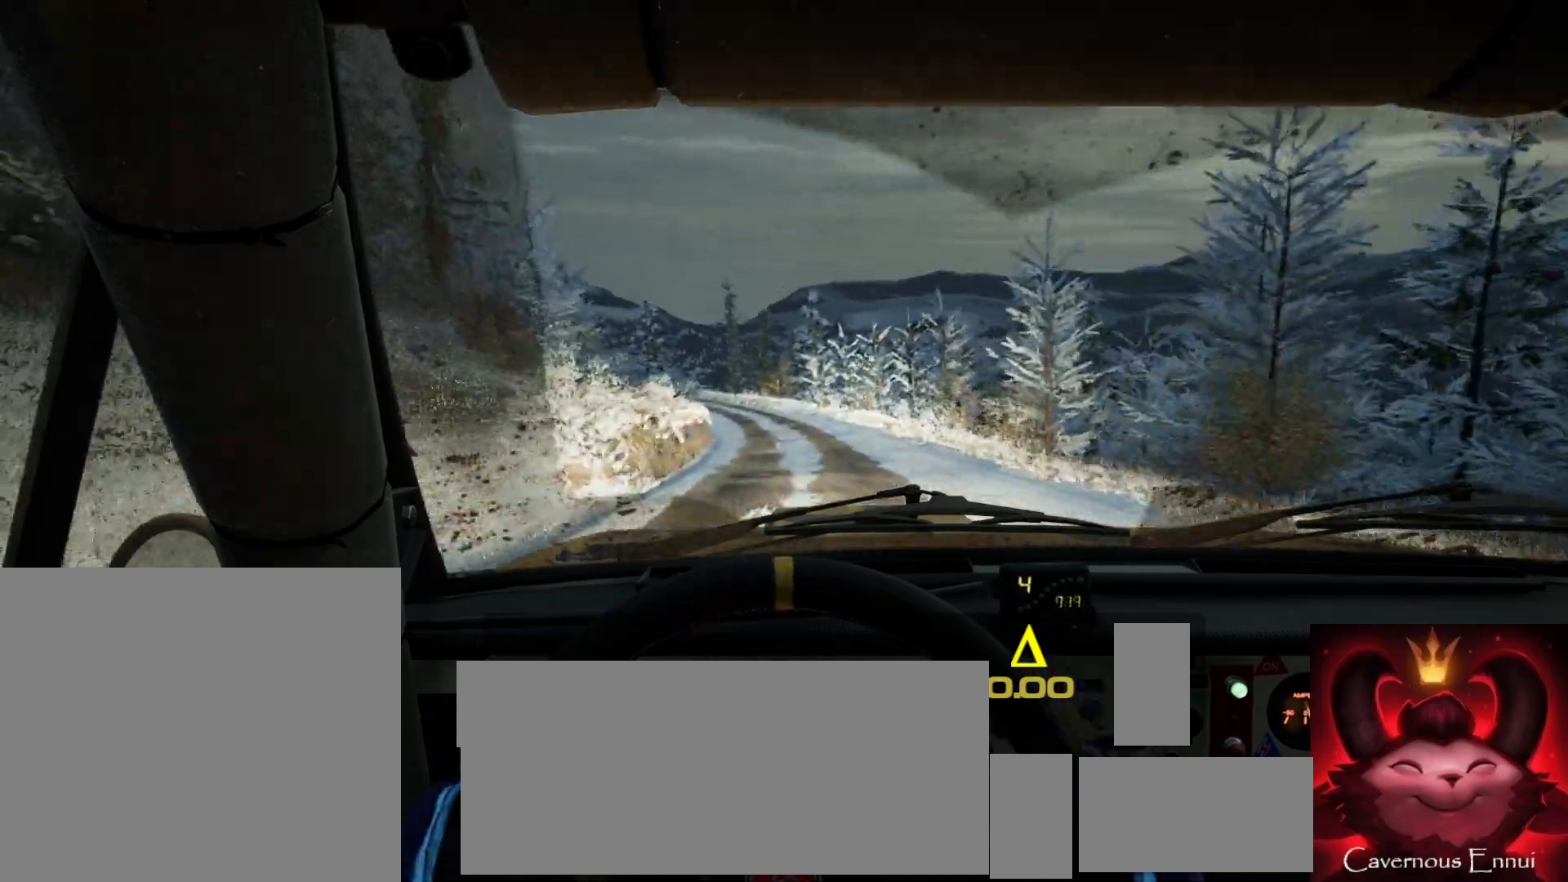
{"buttons": [], "left_stick": "left", "right_stick": "up", "events": [[33, "L2", "down"], [33, "left_stick", "left"], [33, "right_stick", "up"], [150, "L2", "up"], [150, "right_stick", "center"], [183, "left_stick", "center"], [317, "left_stick", "left"], [433, "right_stick", "up"]]}
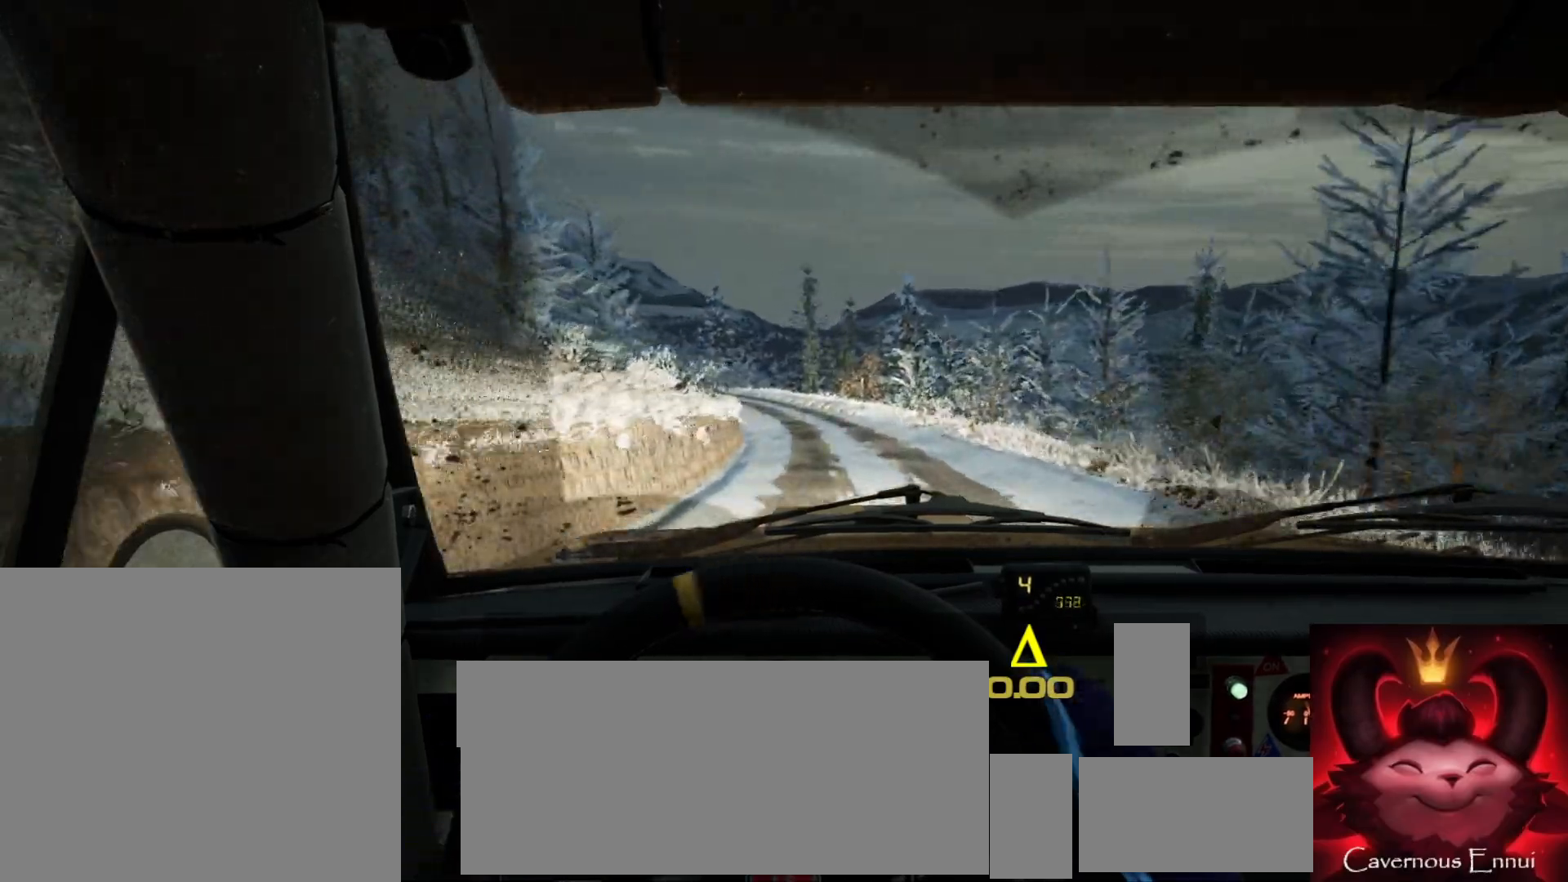
{"buttons": [], "left_stick": "down-left", "right_stick": "center", "events": [[17, "left_stick", "center"], [233, "left_stick", "right"], [317, "right_stick", "center"], [400, "left_stick", "center"], [500, "left_stick", "down-left"]]}
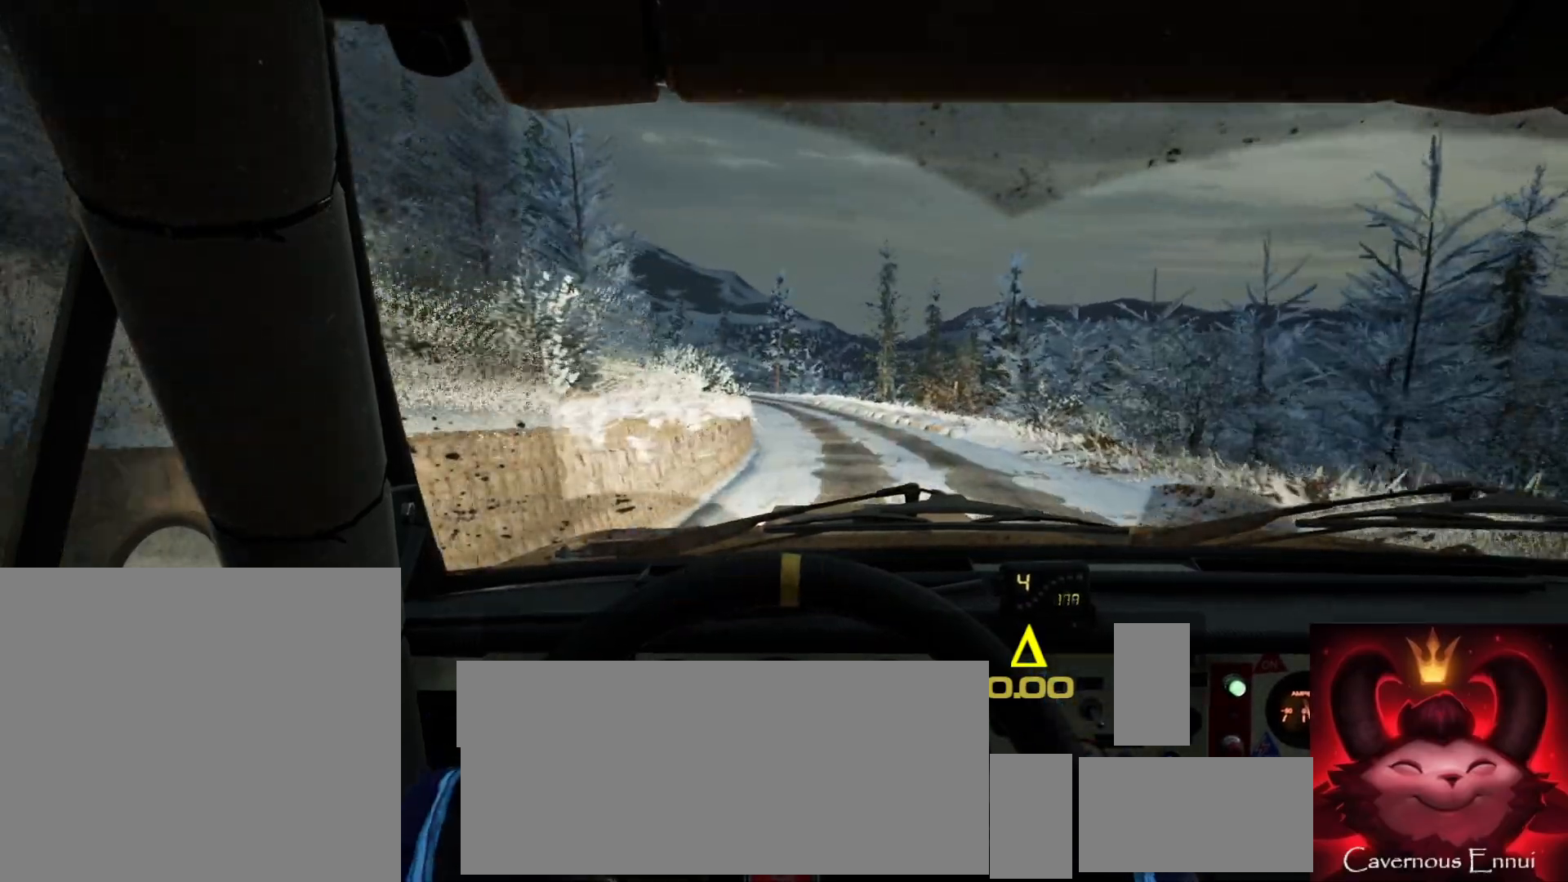
{"buttons": [], "left_stick": "center", "right_stick": "center", "events": [[117, "right_stick", "up"], [167, "left_stick", "center"], [283, "left_stick", "left"], [283, "right_stick", "center"], [317, "L2", "down"], [400, "L2", "up"], [433, "left_stick", "center"]]}
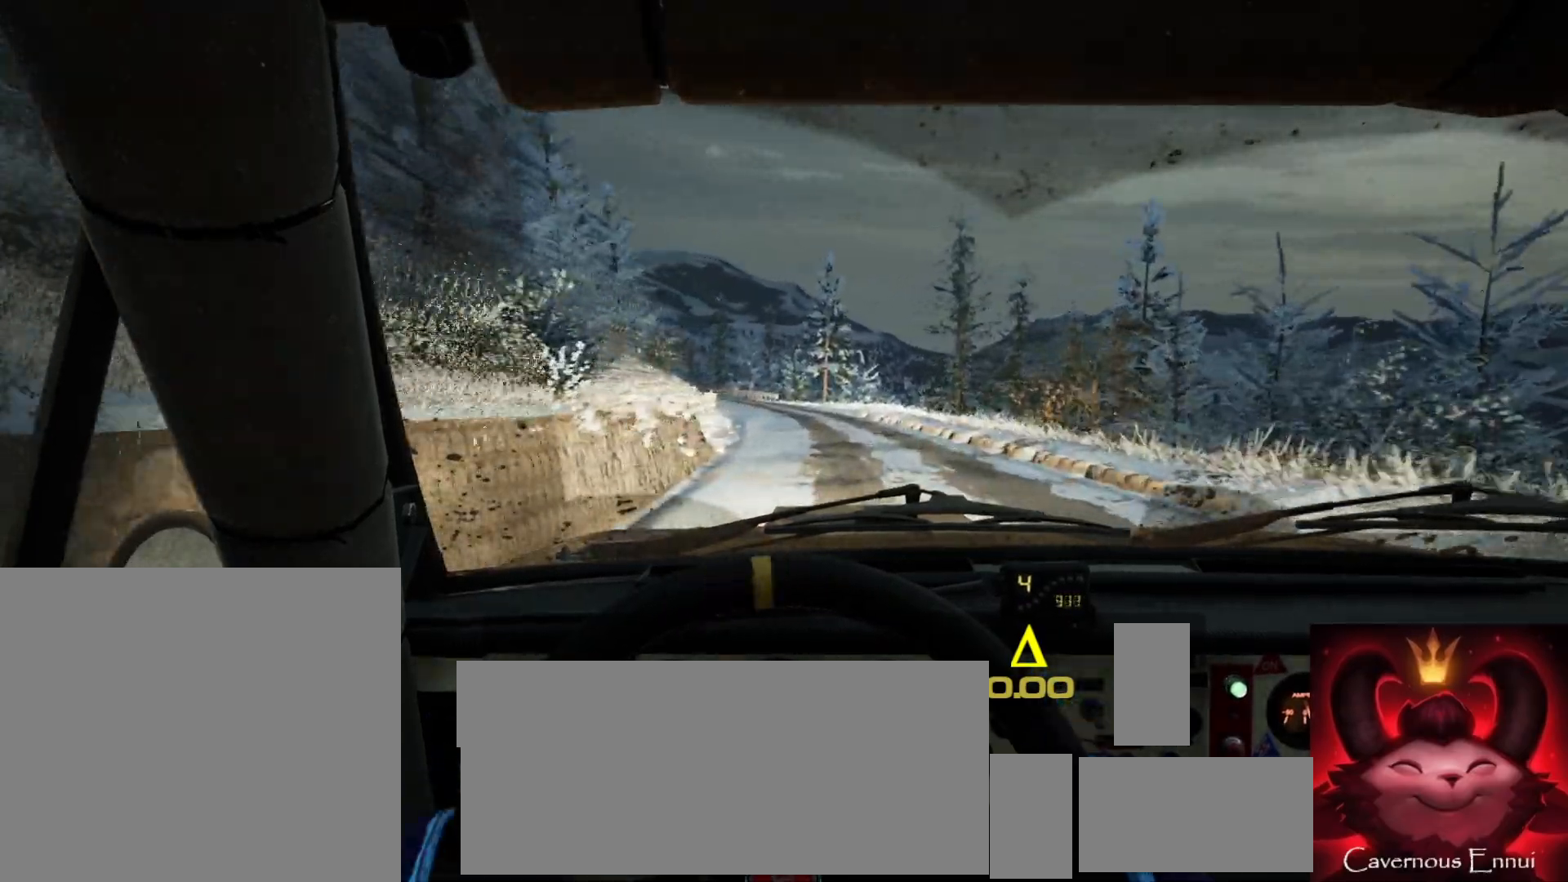
{"buttons": [], "left_stick": "right", "right_stick": "up", "events": [[67, "left_stick", "left"], [267, "left_stick", "center"], [300, "right_stick", "up"], [483, "left_stick", "right"]]}
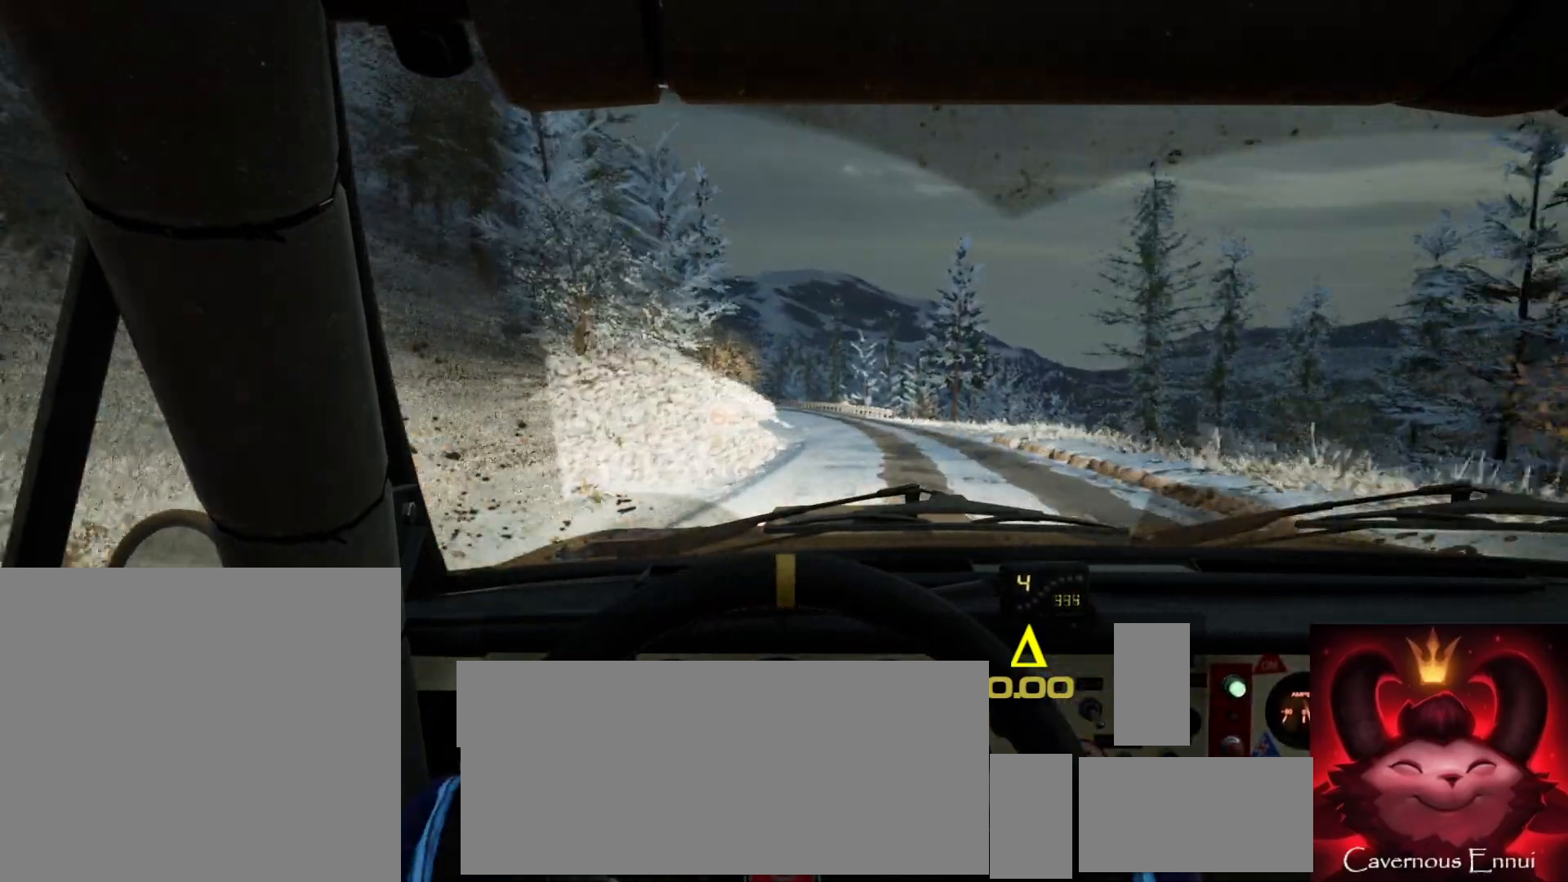
{"buttons": [], "left_stick": "down-left", "right_stick": "up", "events": [[133, "left_stick", "center"], [483, "left_stick", "down-left"]]}
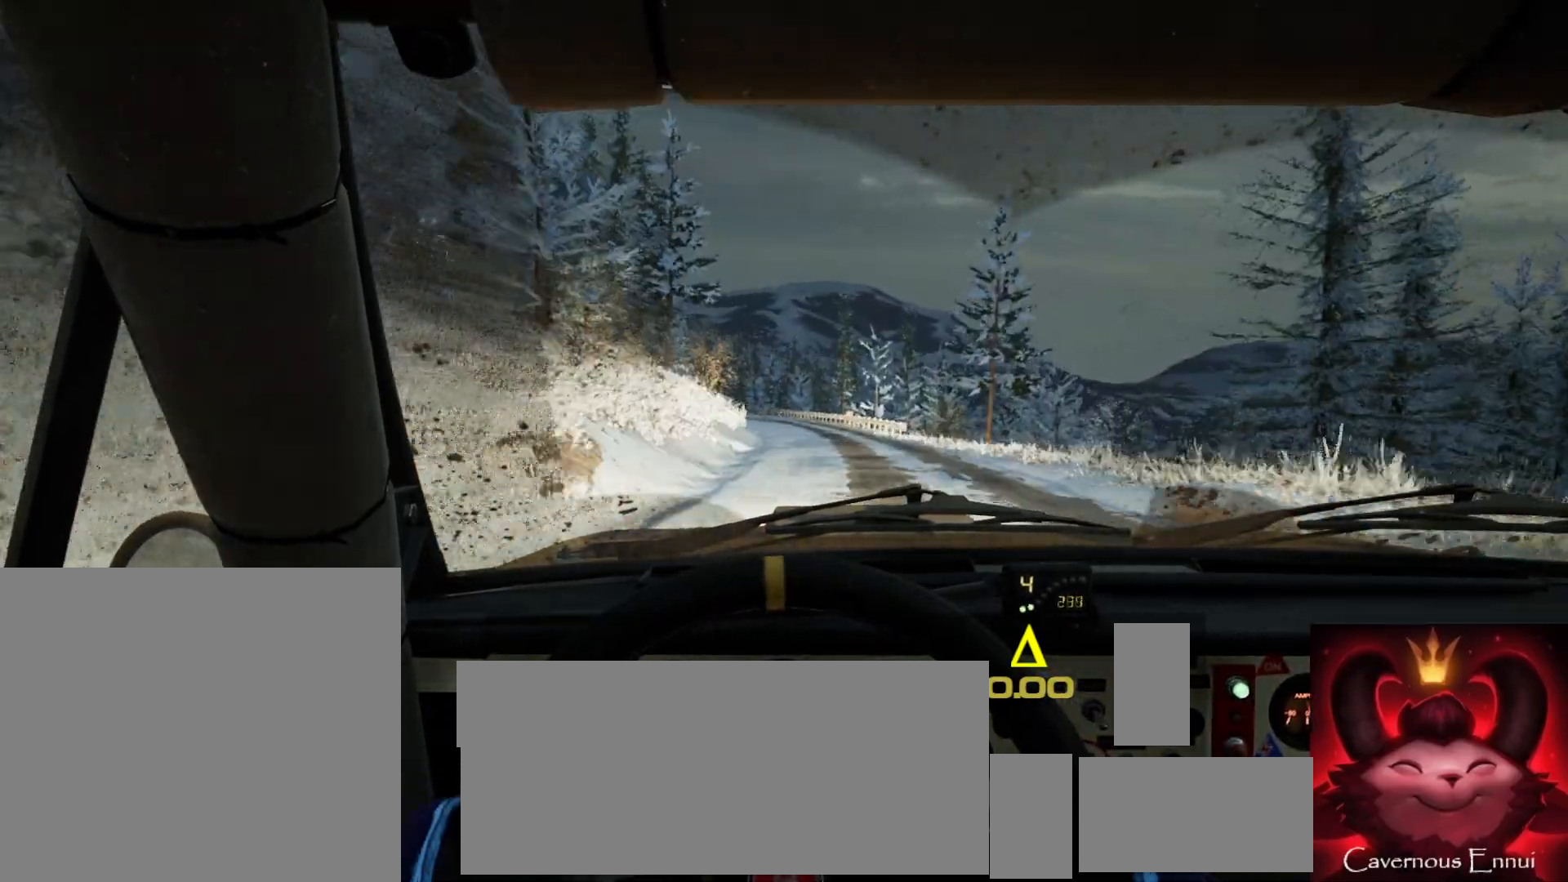
{"buttons": [], "left_stick": "left", "right_stick": "up", "events": [[117, "left_stick", "center"], [367, "left_stick", "left"]]}
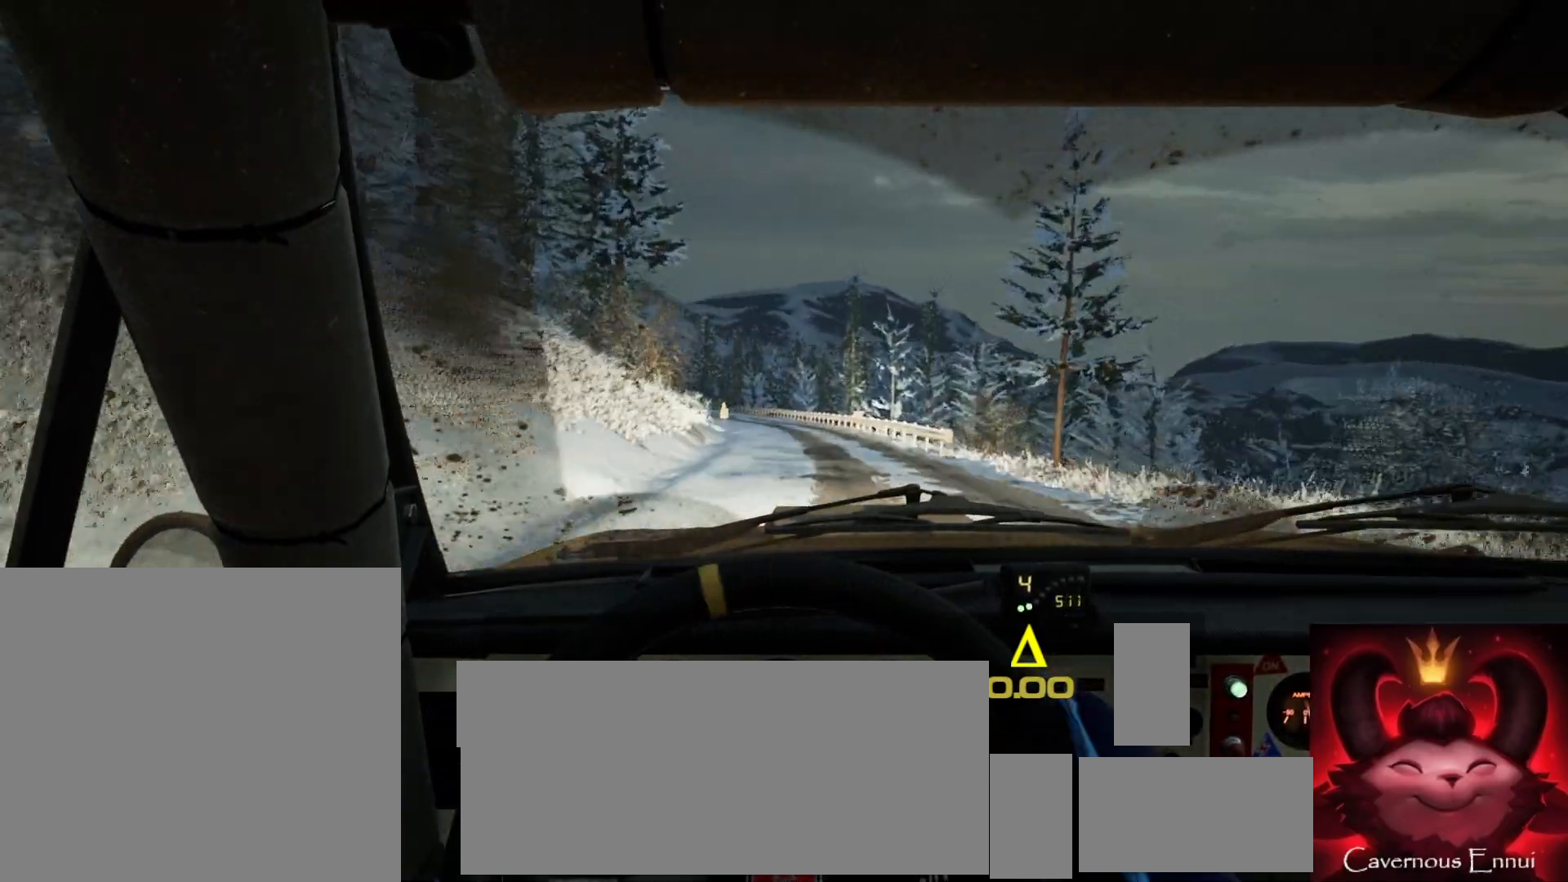
{"buttons": [], "left_stick": "center", "right_stick": "up", "events": [[67, "left_stick", "center"], [283, "R1", "down"], [383, "R1", "up"]]}
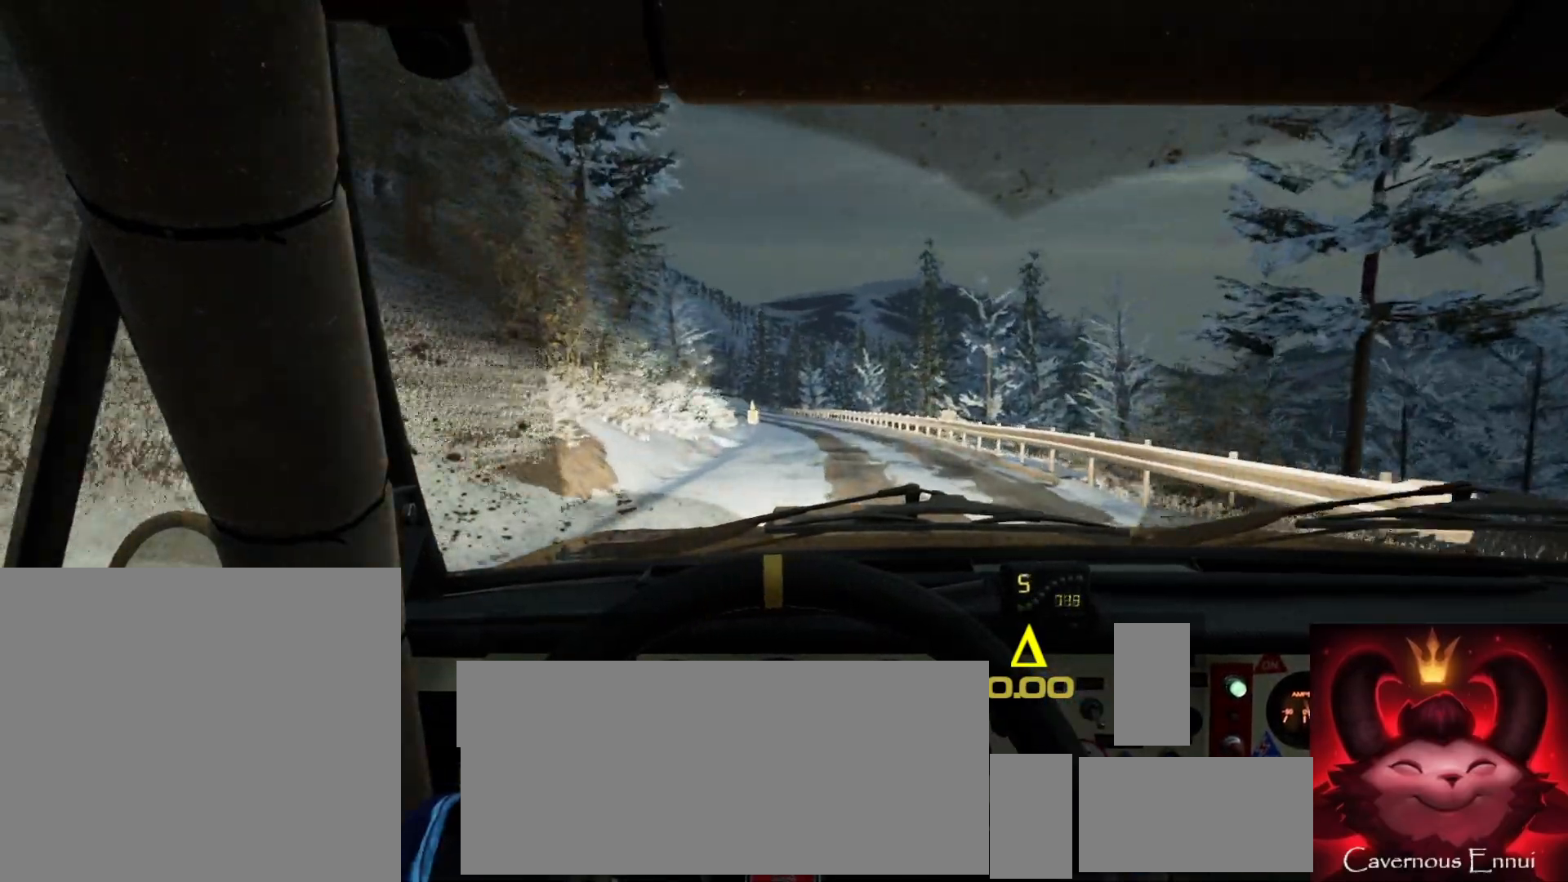
{"buttons": [], "left_stick": "right", "right_stick": "up", "events": [[117, "left_stick", "left"], [233, "left_stick", "center"], [467, "left_stick", "right"]]}
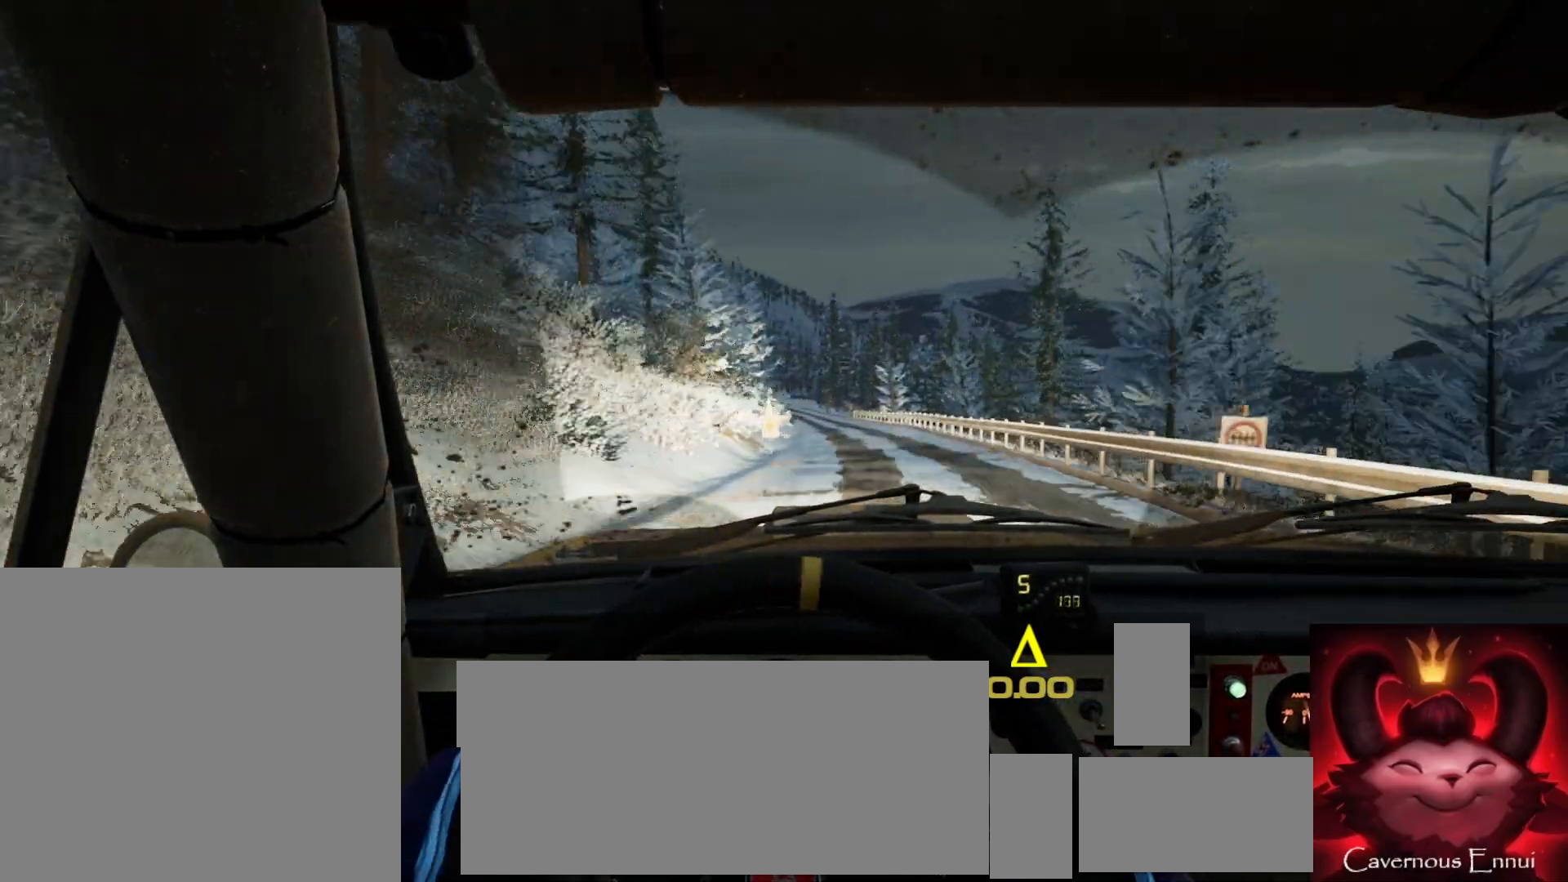
{"buttons": [], "left_stick": "down-left", "right_stick": "up", "events": [[183, "left_stick", "center"], [383, "left_stick", "down-left"]]}
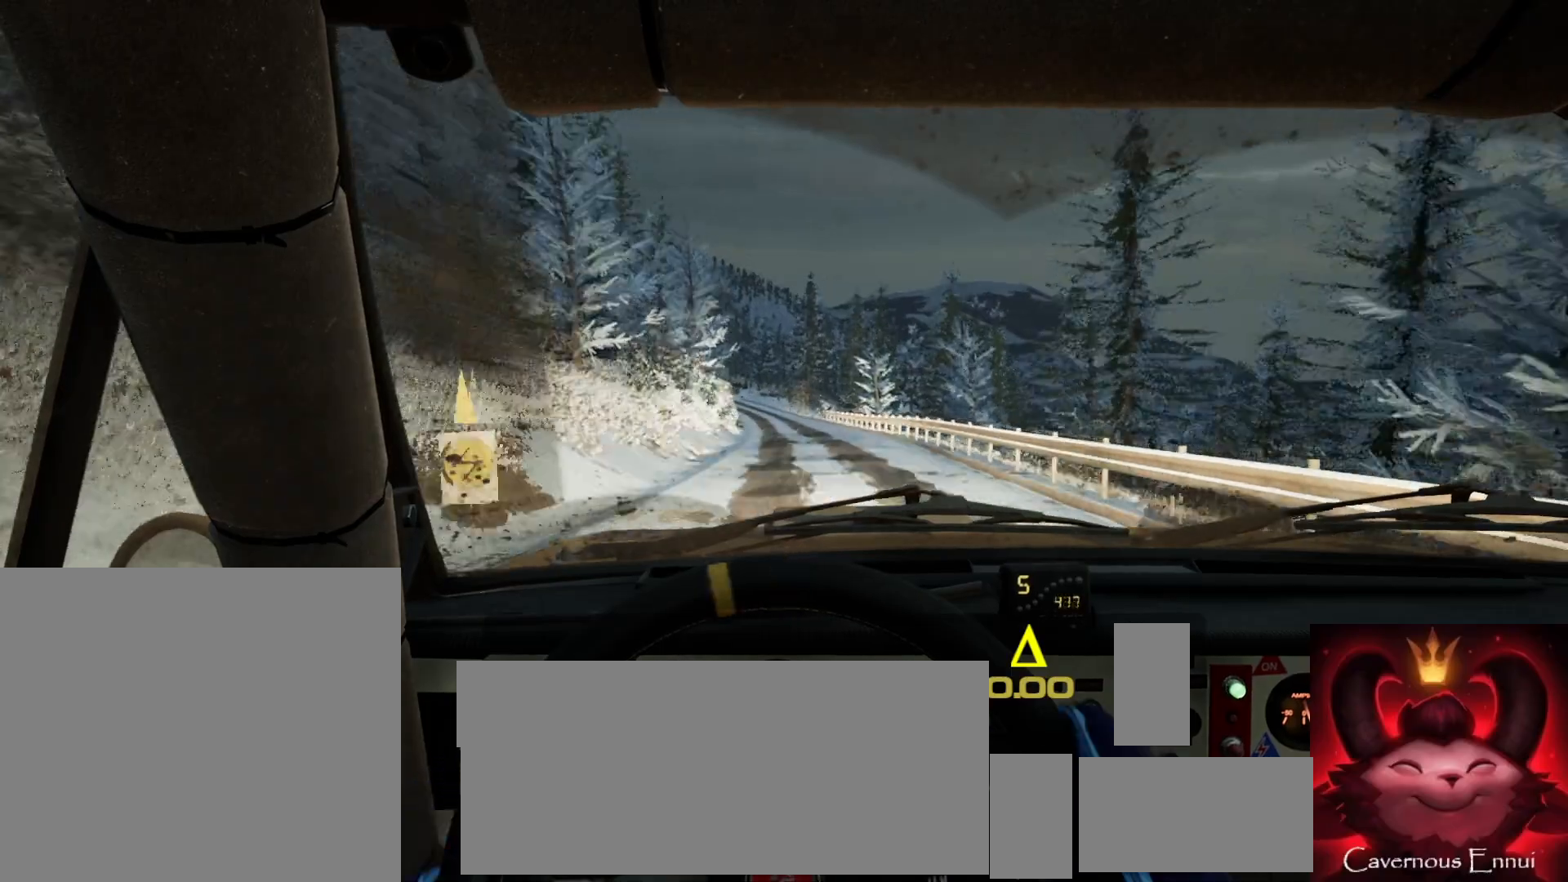
{"buttons": [], "left_stick": "center", "right_stick": "up", "events": [[150, "left_stick", "center"], [267, "left_stick", "left"], [433, "left_stick", "center"]]}
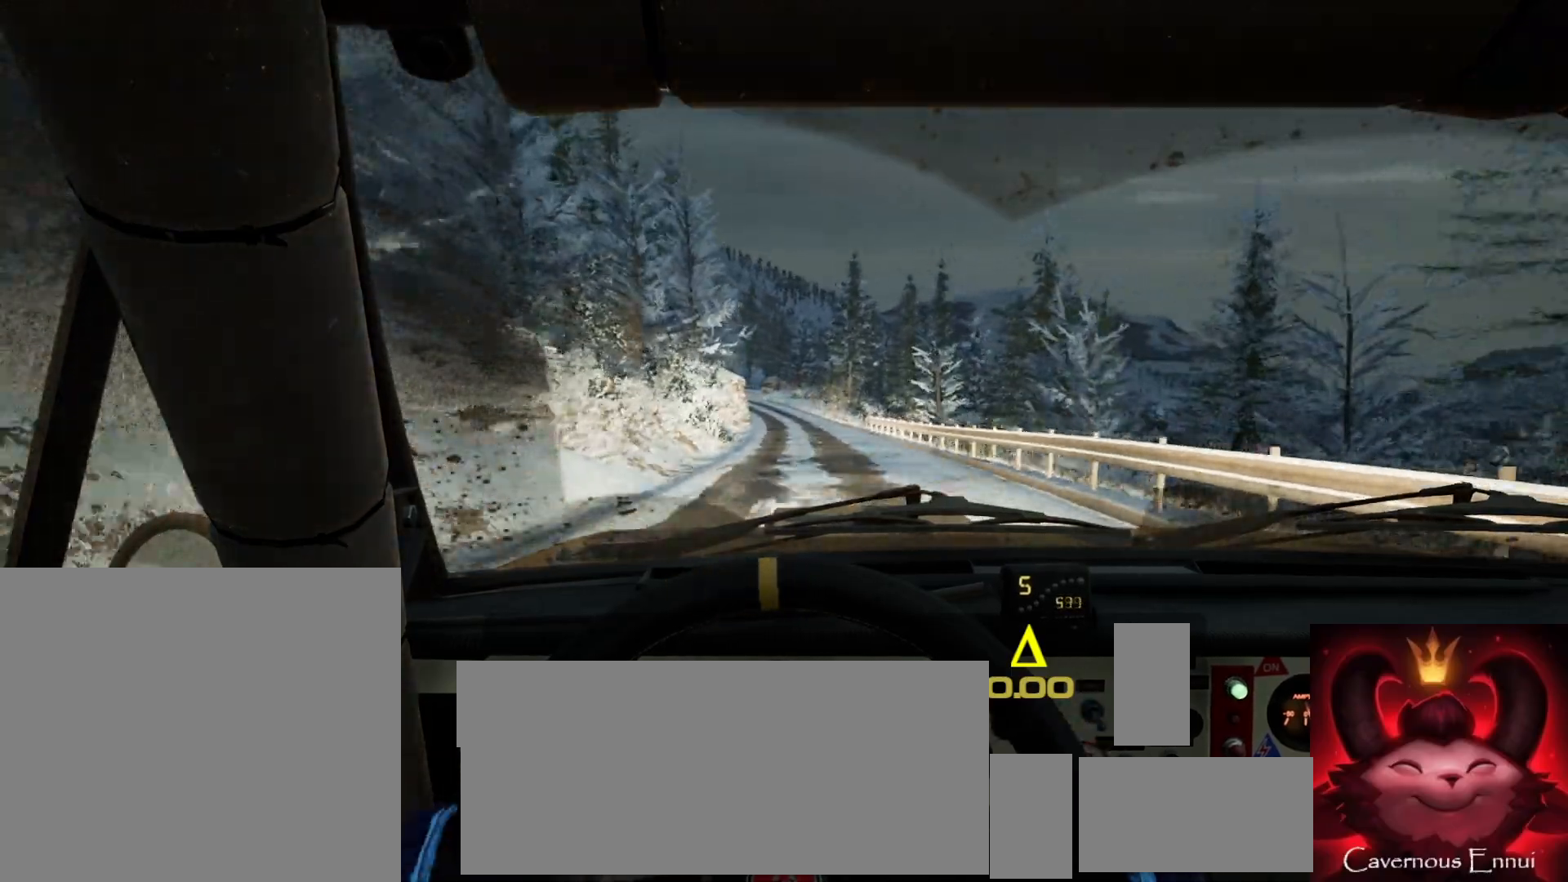
{"buttons": [], "left_stick": "left", "right_stick": "up", "events": [[417, "left_stick", "left"]]}
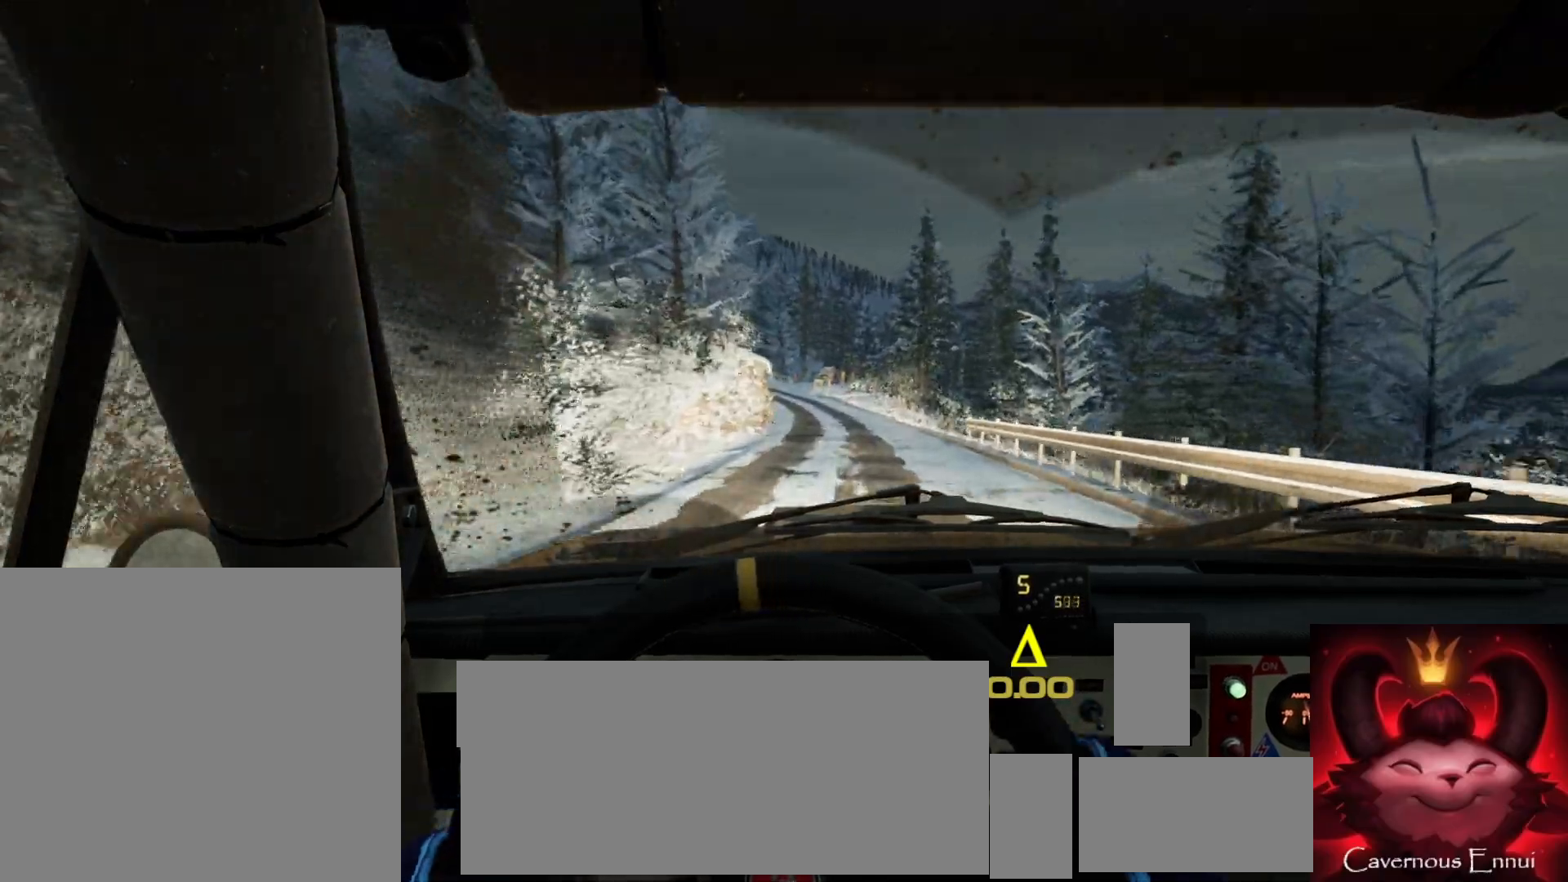
{"buttons": [], "left_stick": "right", "right_stick": "up", "events": [[33, "left_stick", "center"], [417, "left_stick", "right"]]}
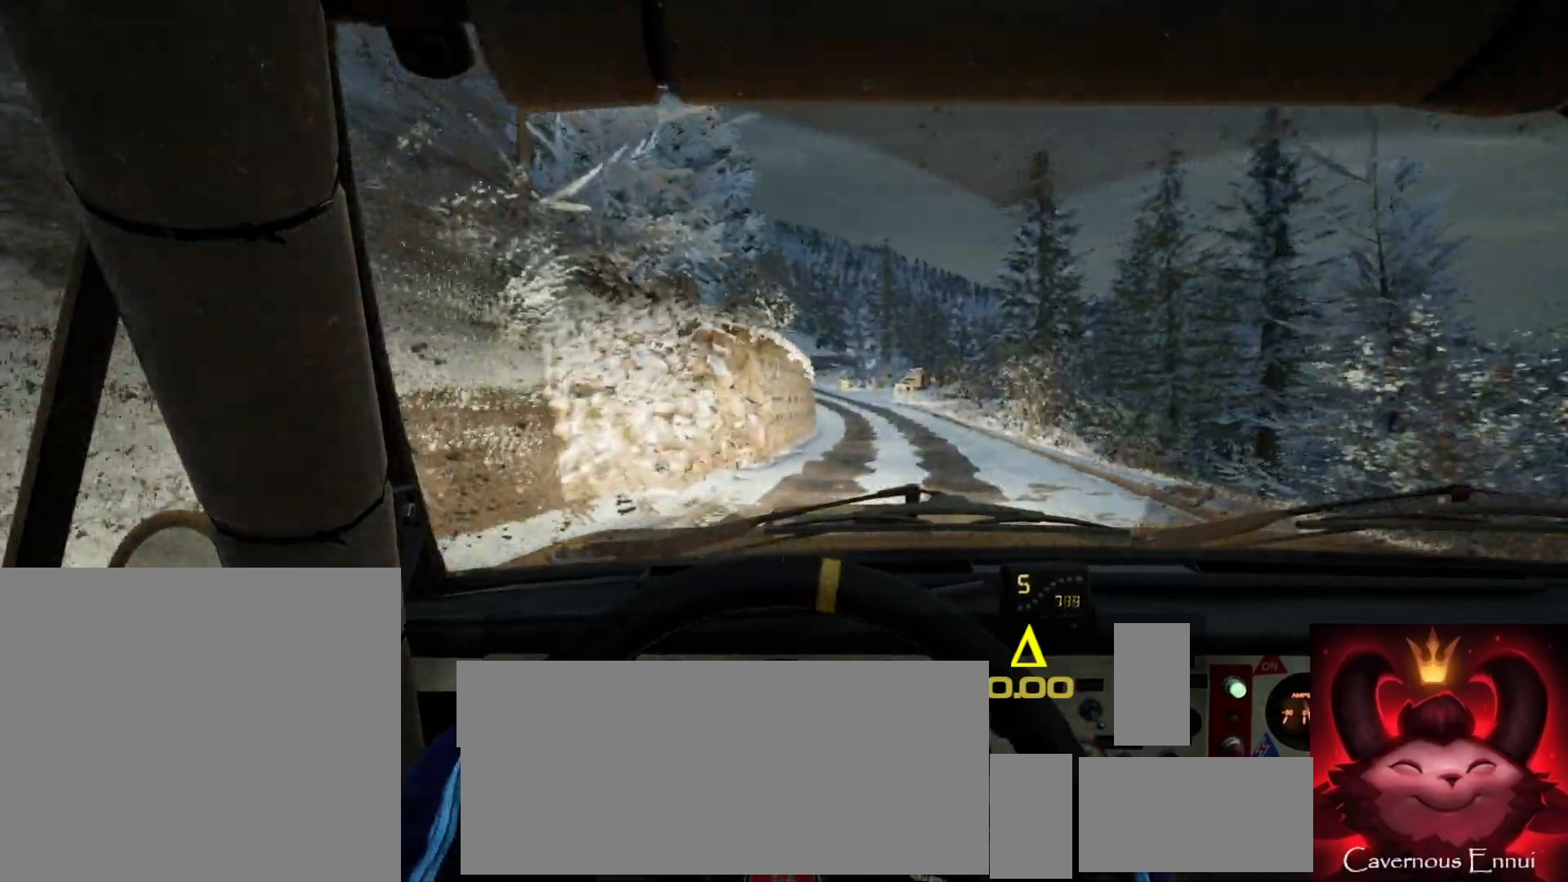
{"buttons": [], "left_stick": "down-left", "right_stick": "center", "events": [[150, "left_stick", "center"], [400, "left_stick", "down-left"], [467, "right_stick", "center"]]}
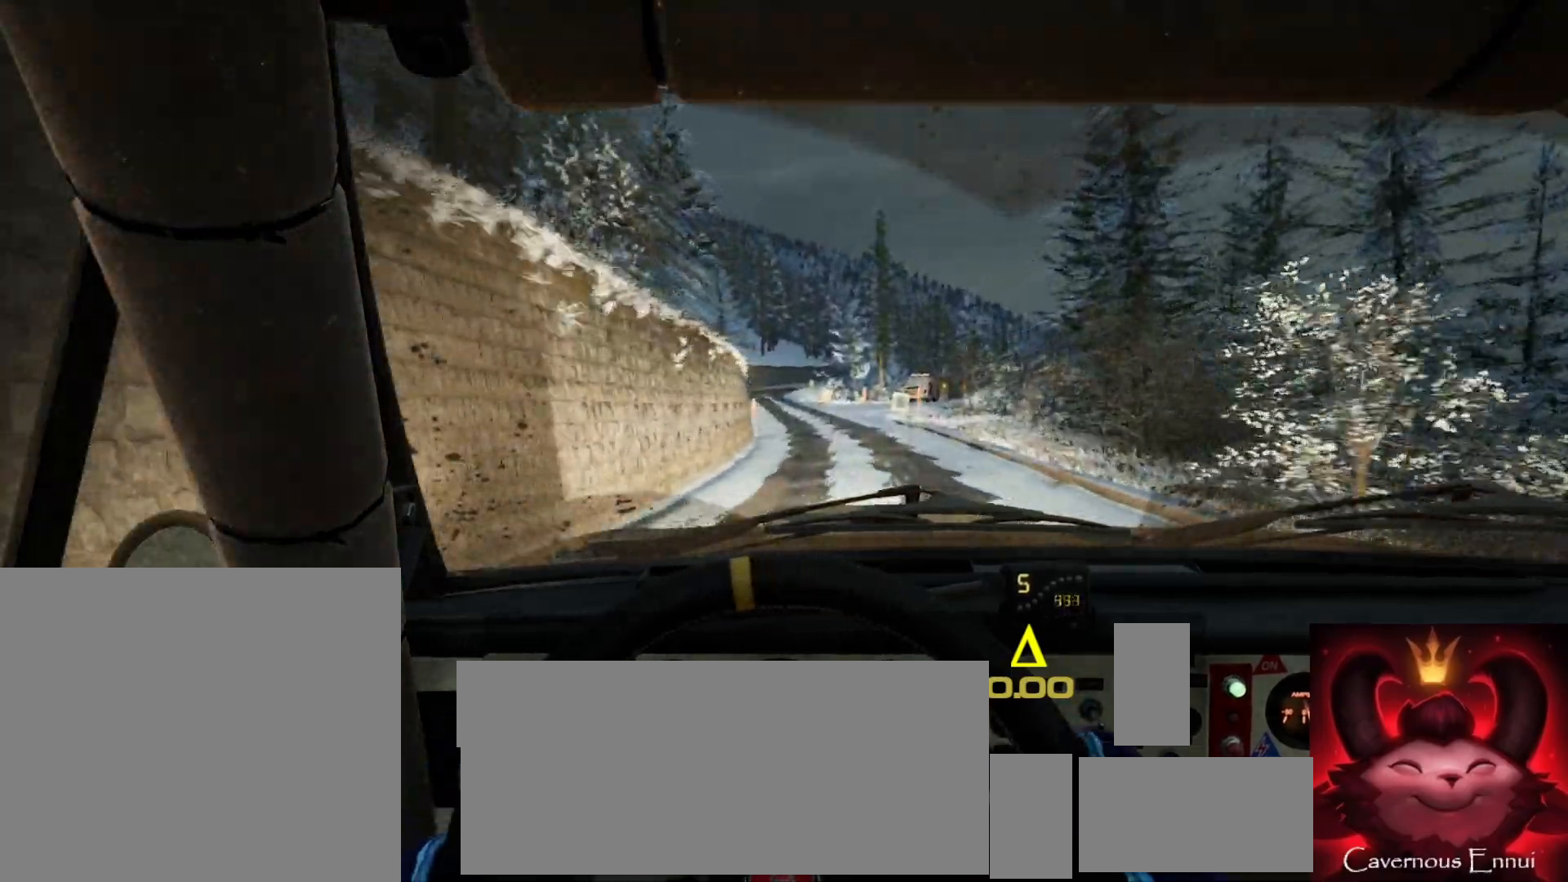
{"buttons": [], "left_stick": "center", "right_stick": "up", "events": [[200, "left_stick", "center"], [333, "left_stick", "down-left"], [383, "right_stick", "up"], [417, "left_stick", "center"]]}
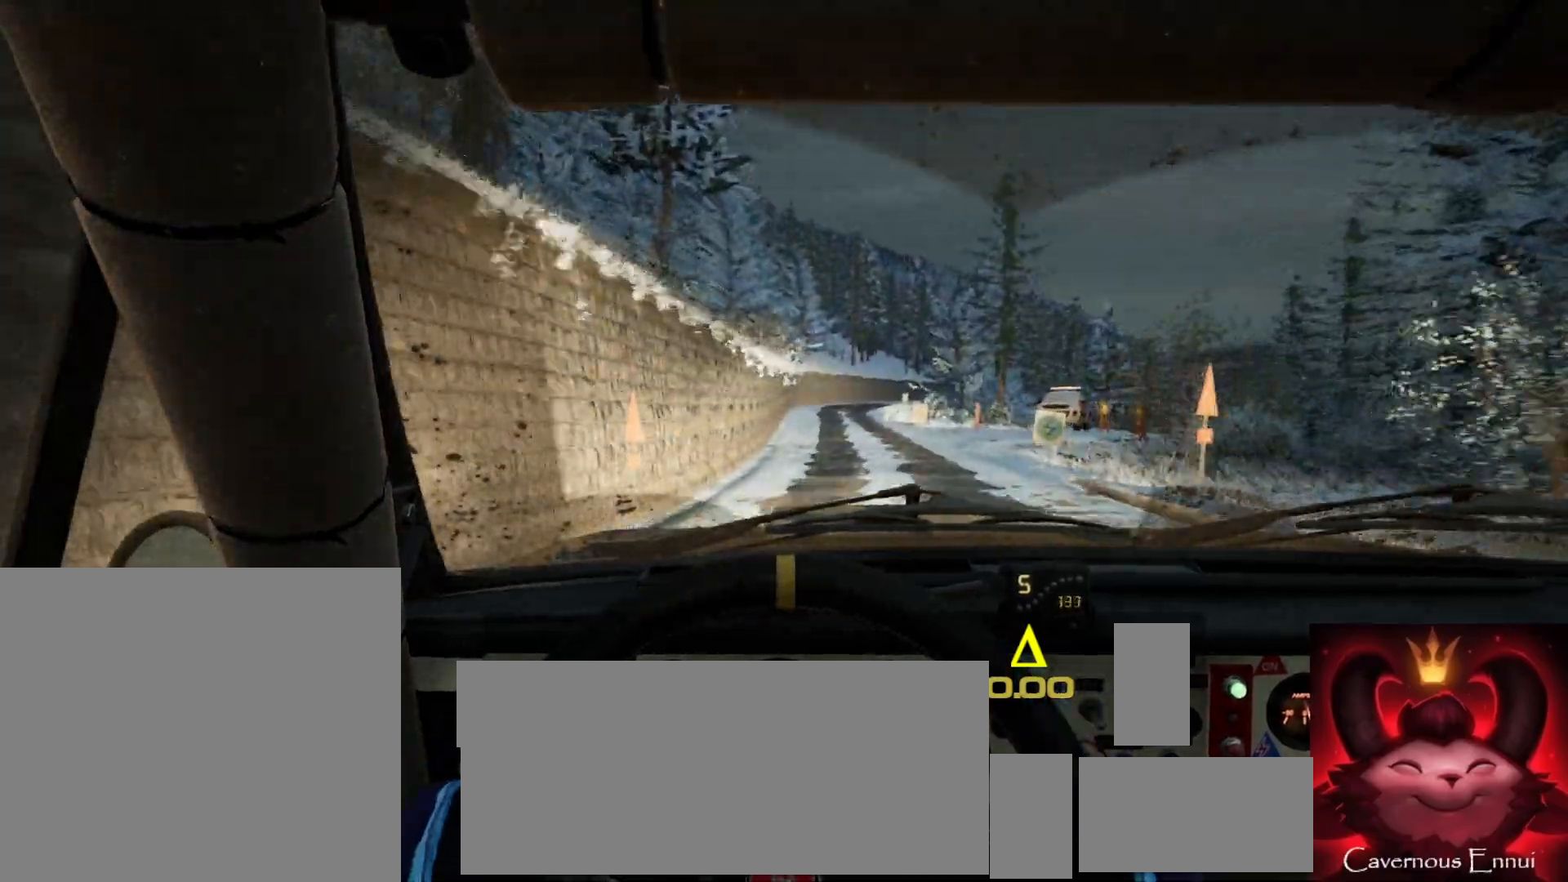
{"buttons": [], "left_stick": "down-left", "right_stick": "up", "events": [[50, "right_stick", "center"], [117, "left_stick", "right"], [283, "left_stick", "center"], [283, "right_stick", "up"], [433, "left_stick", "down-left"]]}
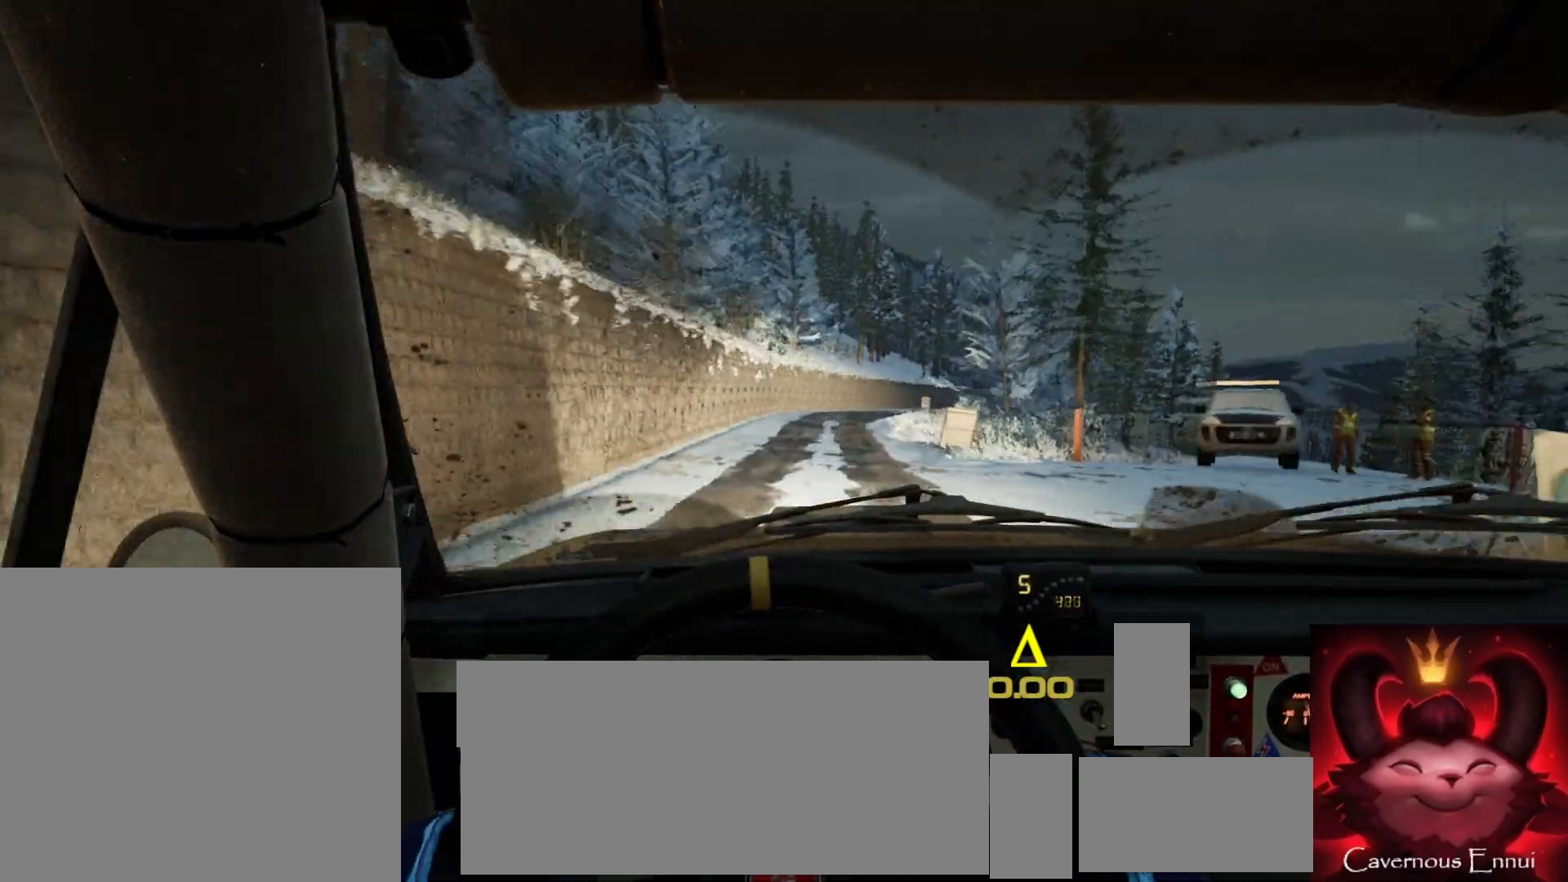
{"buttons": ["L2"], "left_stick": "right", "right_stick": "center", "events": [[50, "left_stick", "center"], [233, "left_stick", "right"], [233, "right_stick", "center"], [467, "L2", "down"]]}
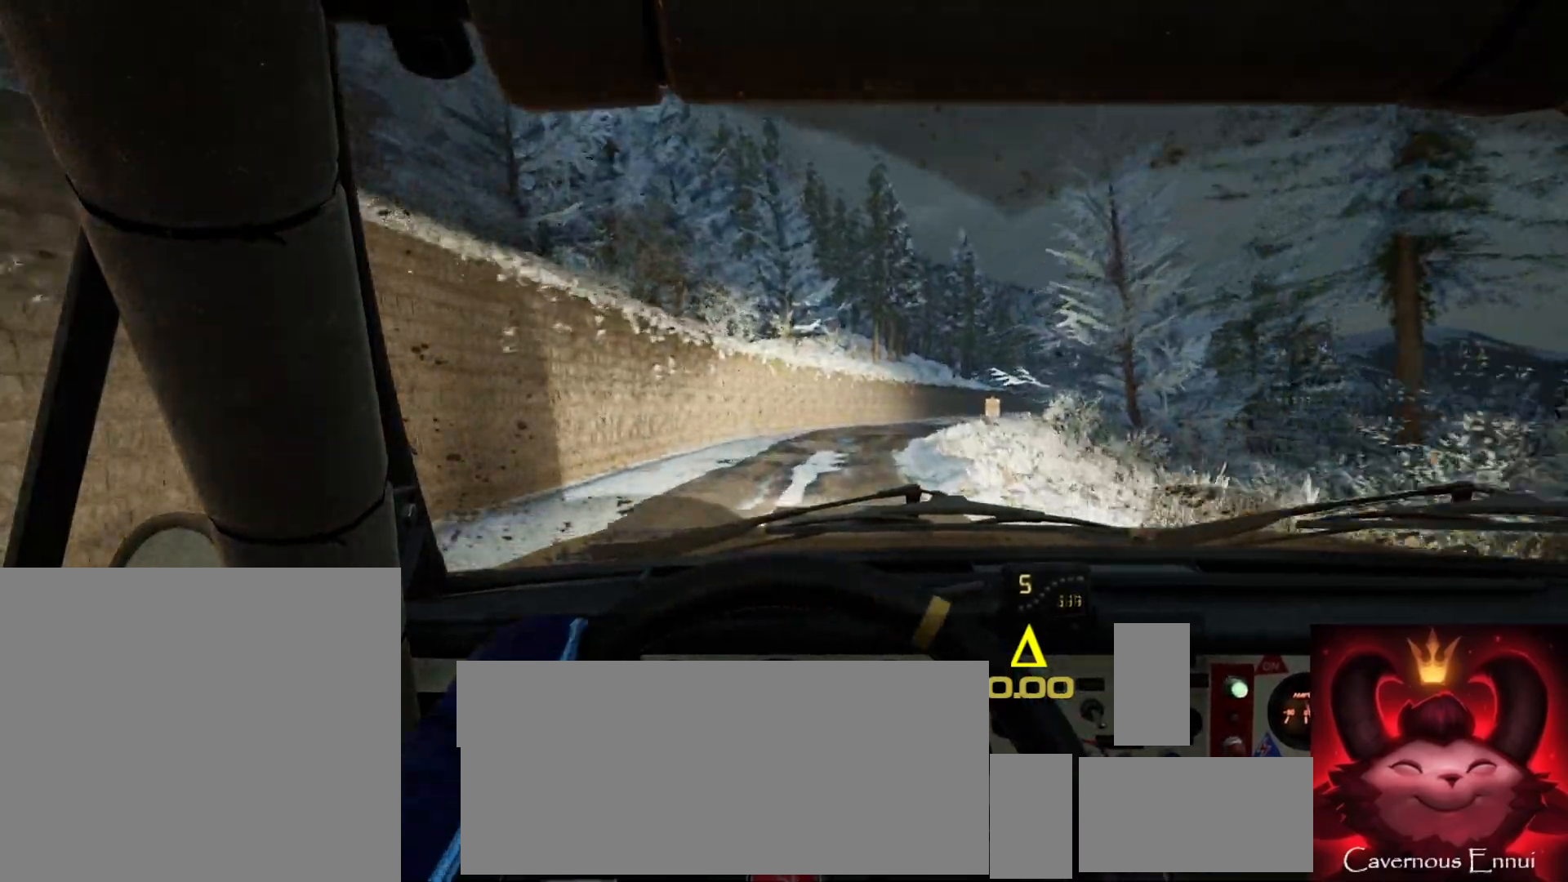
{"buttons": [], "left_stick": "right", "right_stick": "center", "events": [[117, "L2", "up"], [267, "left_stick", "center"], [383, "left_stick", "right"]]}
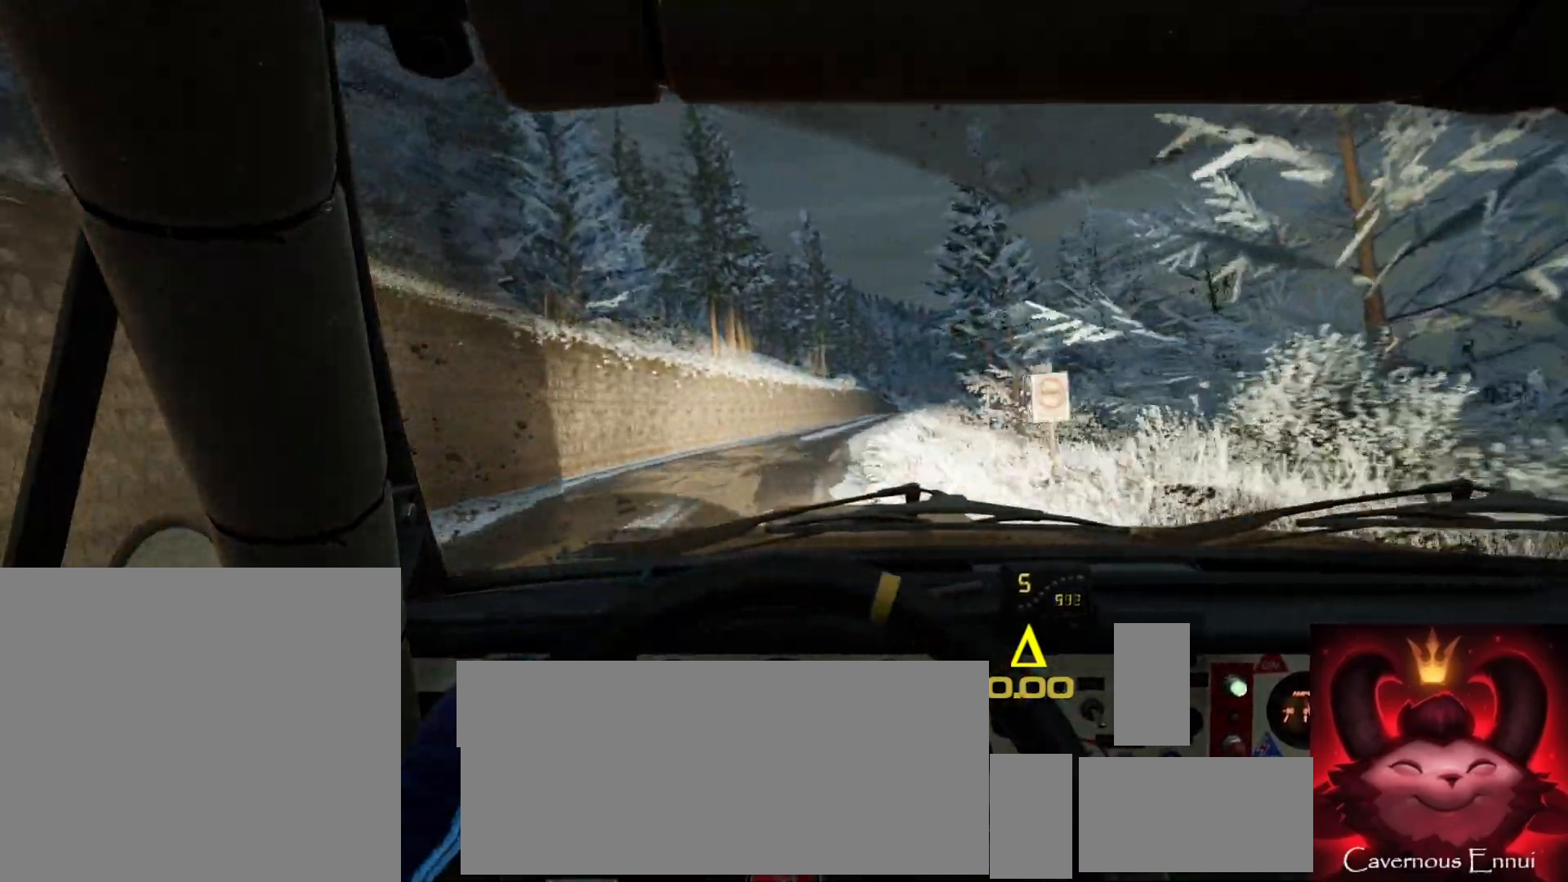
{"buttons": [], "left_stick": "center", "right_stick": "center", "events": [[33, "left_stick", "center"], [67, "right_stick", "up"], [117, "left_stick", "right"], [233, "right_stick", "center"], [467, "left_stick", "center"]]}
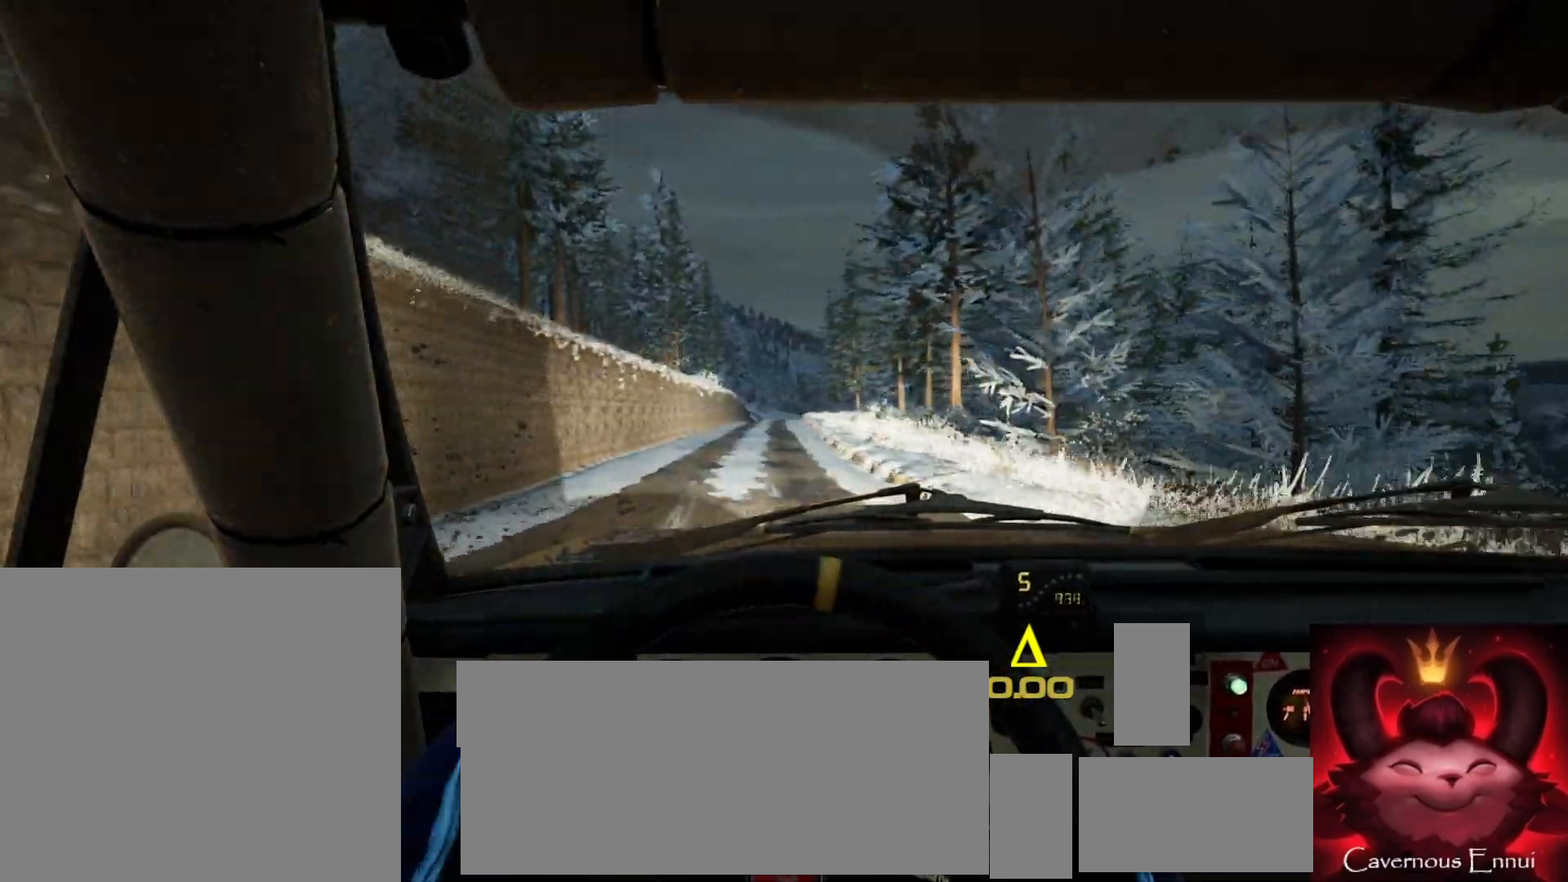
{"buttons": [], "left_stick": "left", "right_stick": "center", "events": [[133, "left_stick", "down-left"], [200, "right_stick", "up"], [283, "left_stick", "center"], [367, "left_stick", "left"], [367, "right_stick", "center"]]}
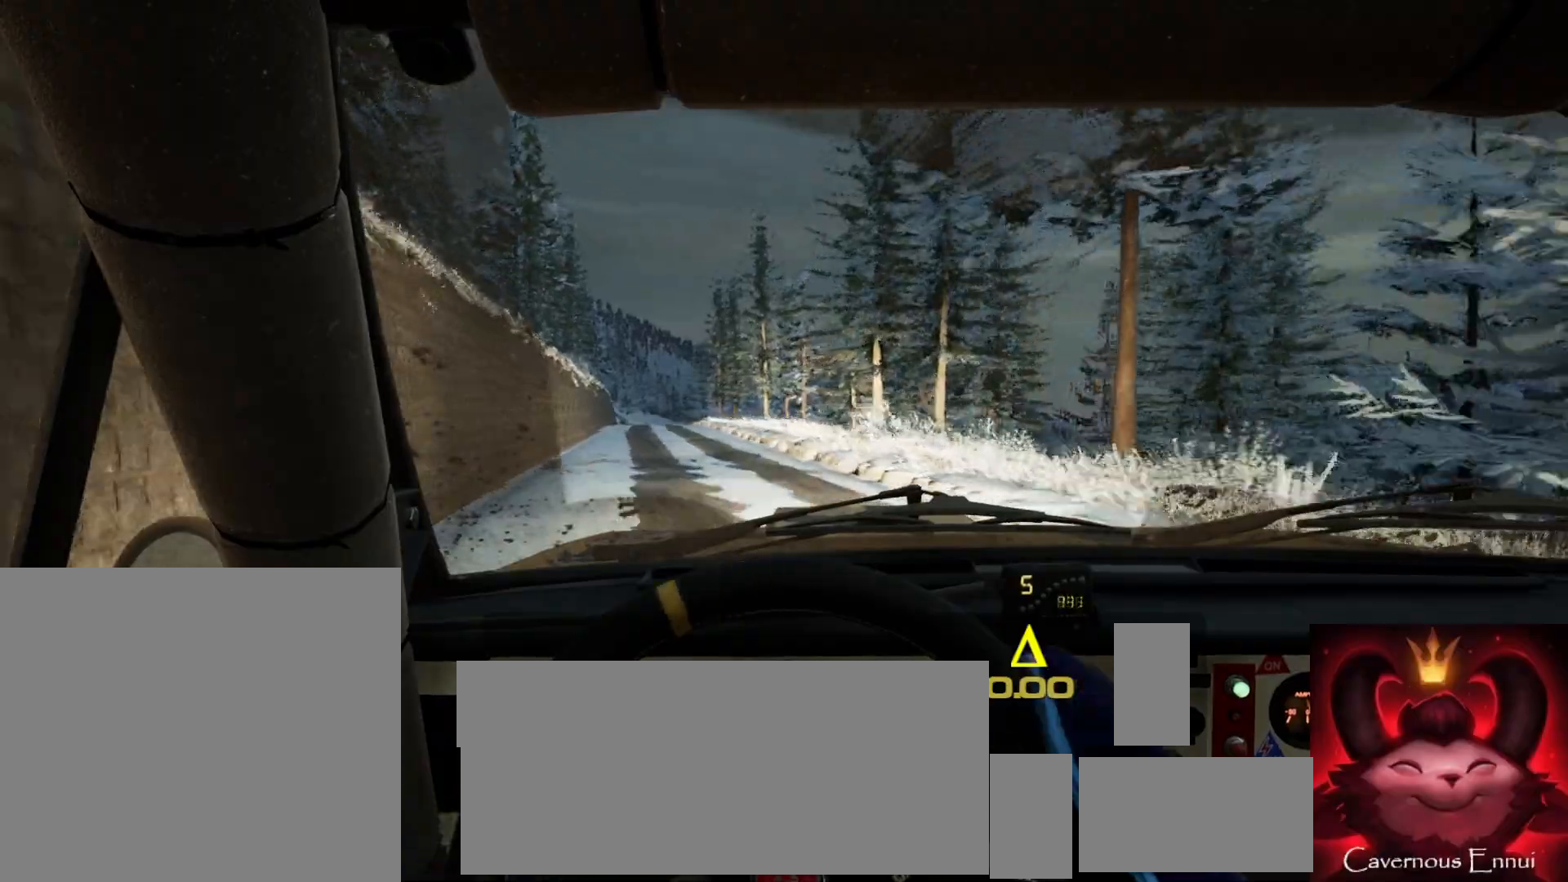
{"buttons": [], "left_stick": "right", "right_stick": "up", "events": [[167, "right_stick", "up"], [200, "left_stick", "center"], [367, "left_stick", "right"]]}
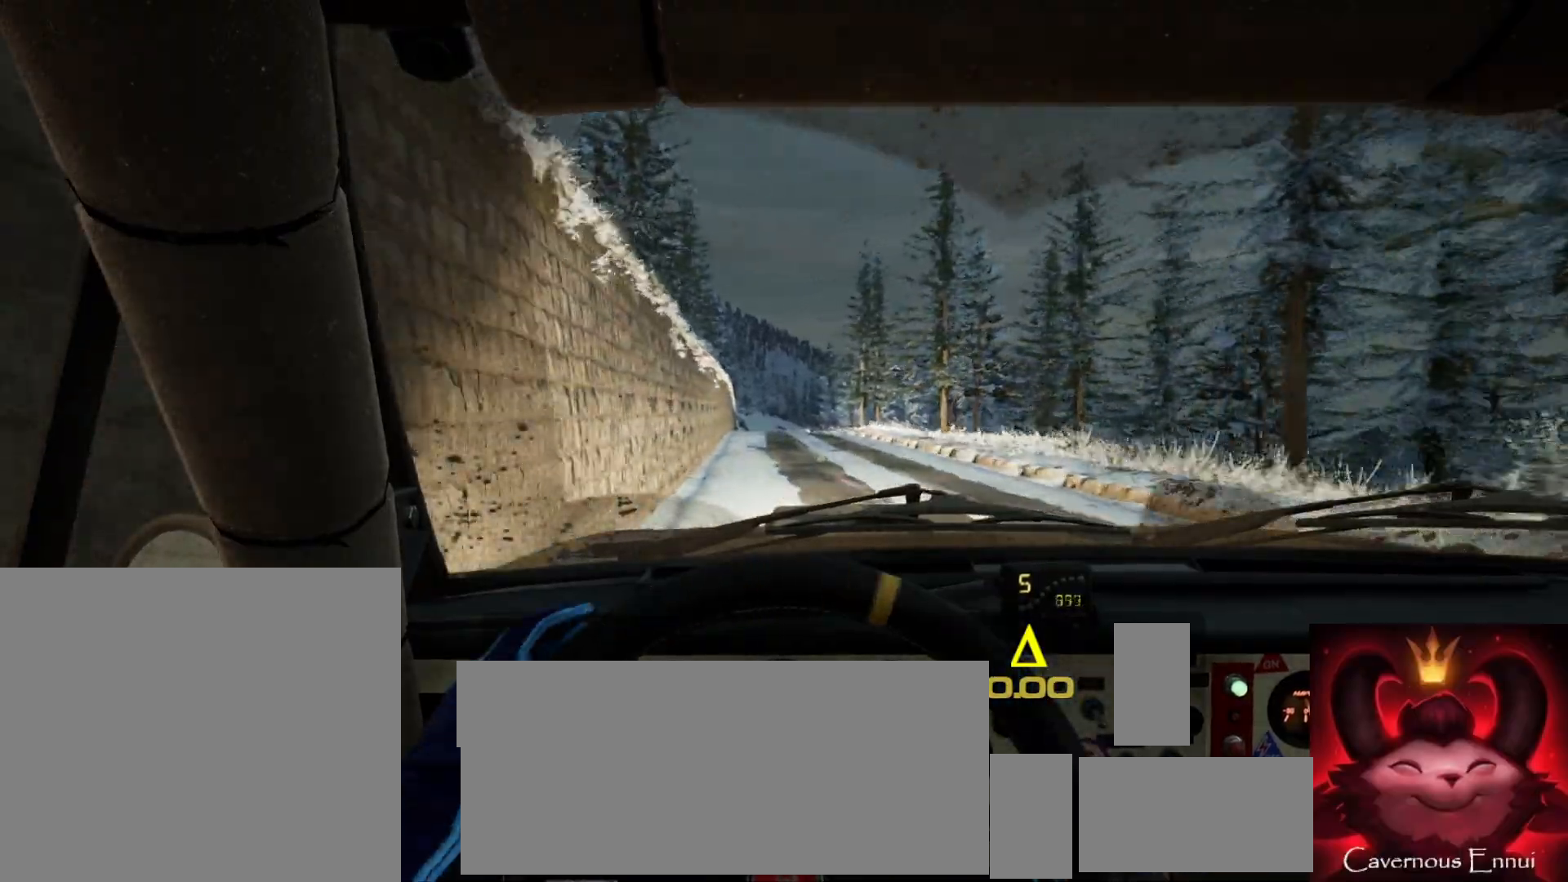
{"buttons": [], "left_stick": "down-left", "right_stick": "up", "events": [[183, "left_stick", "center"], [300, "left_stick", "down-left"]]}
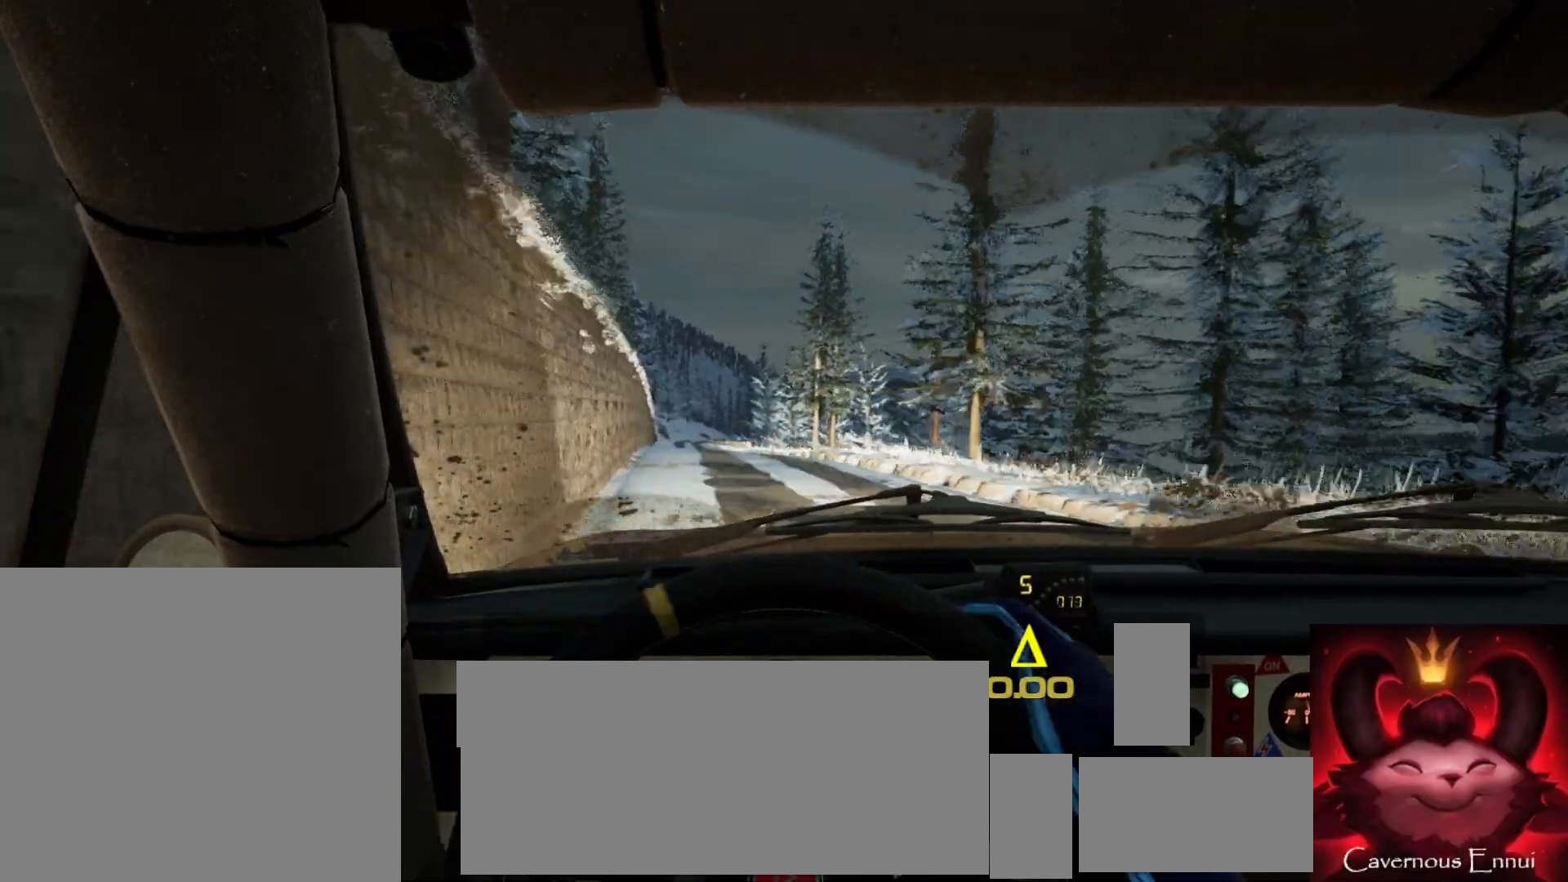
{"buttons": [], "left_stick": "center", "right_stick": "up", "events": [[100, "left_stick", "center"], [267, "left_stick", "left"], [400, "left_stick", "center"]]}
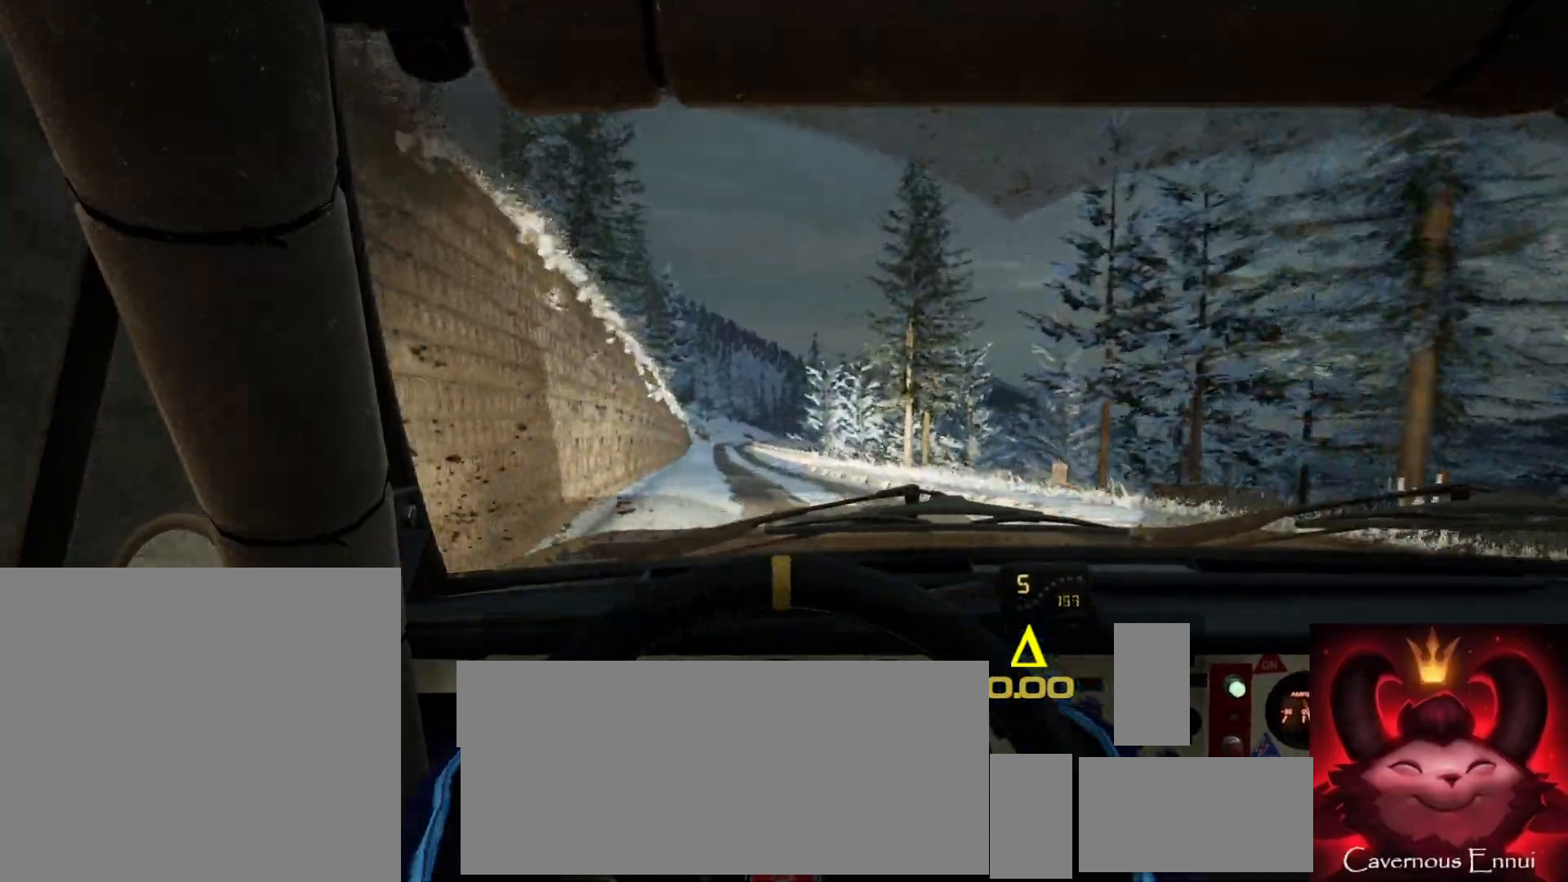
{"buttons": [], "left_stick": "center", "right_stick": "up", "events": []}
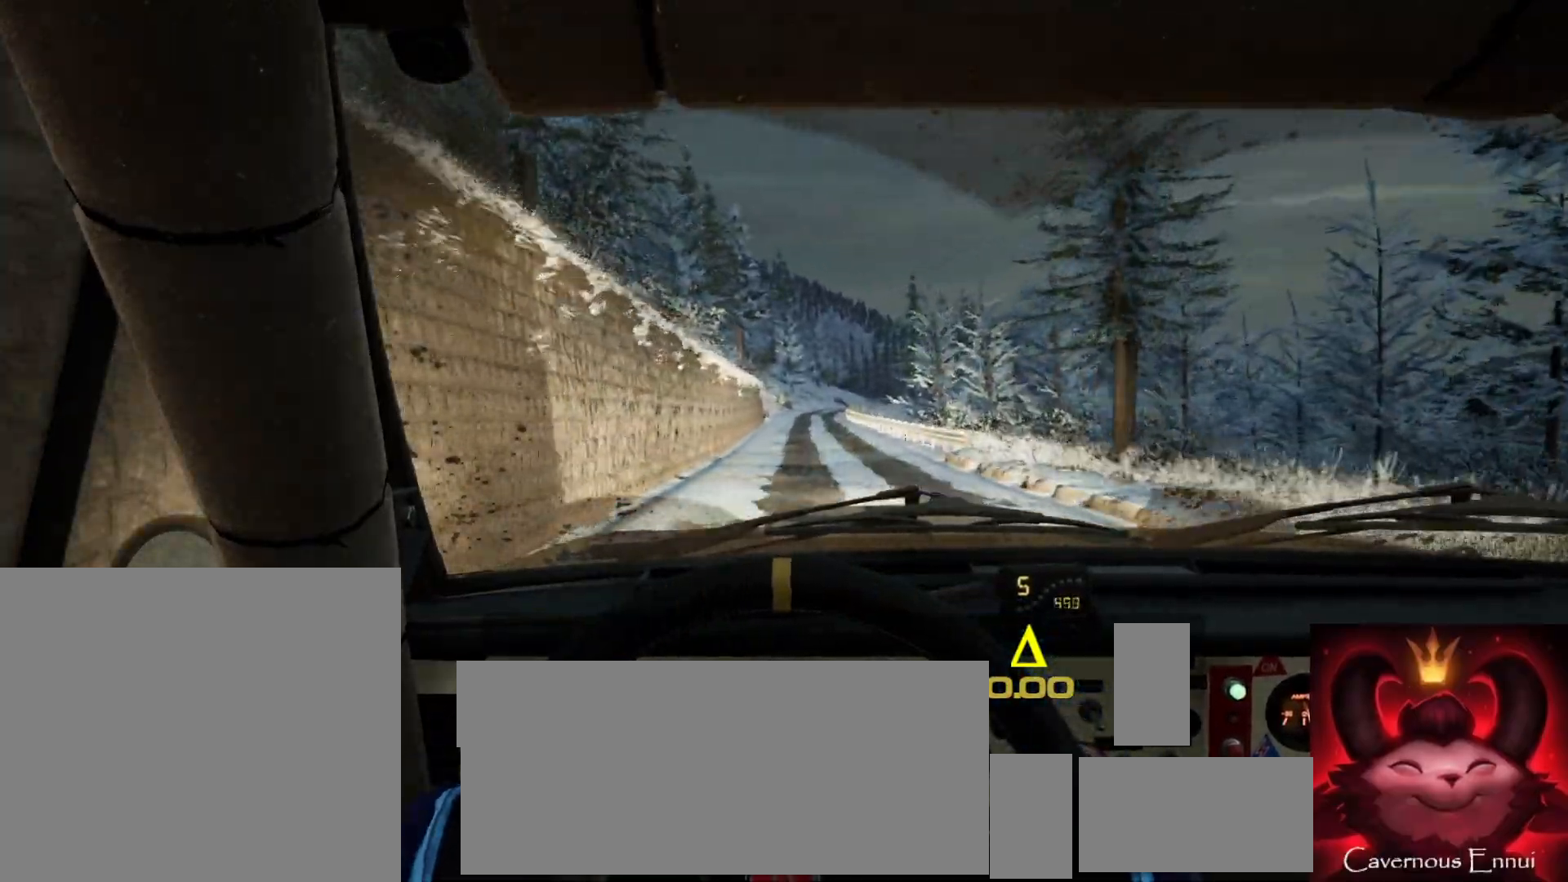
{"buttons": [], "left_stick": "center", "right_stick": "up", "events": [[150, "left_stick", "right"], [467, "left_stick", "center"]]}
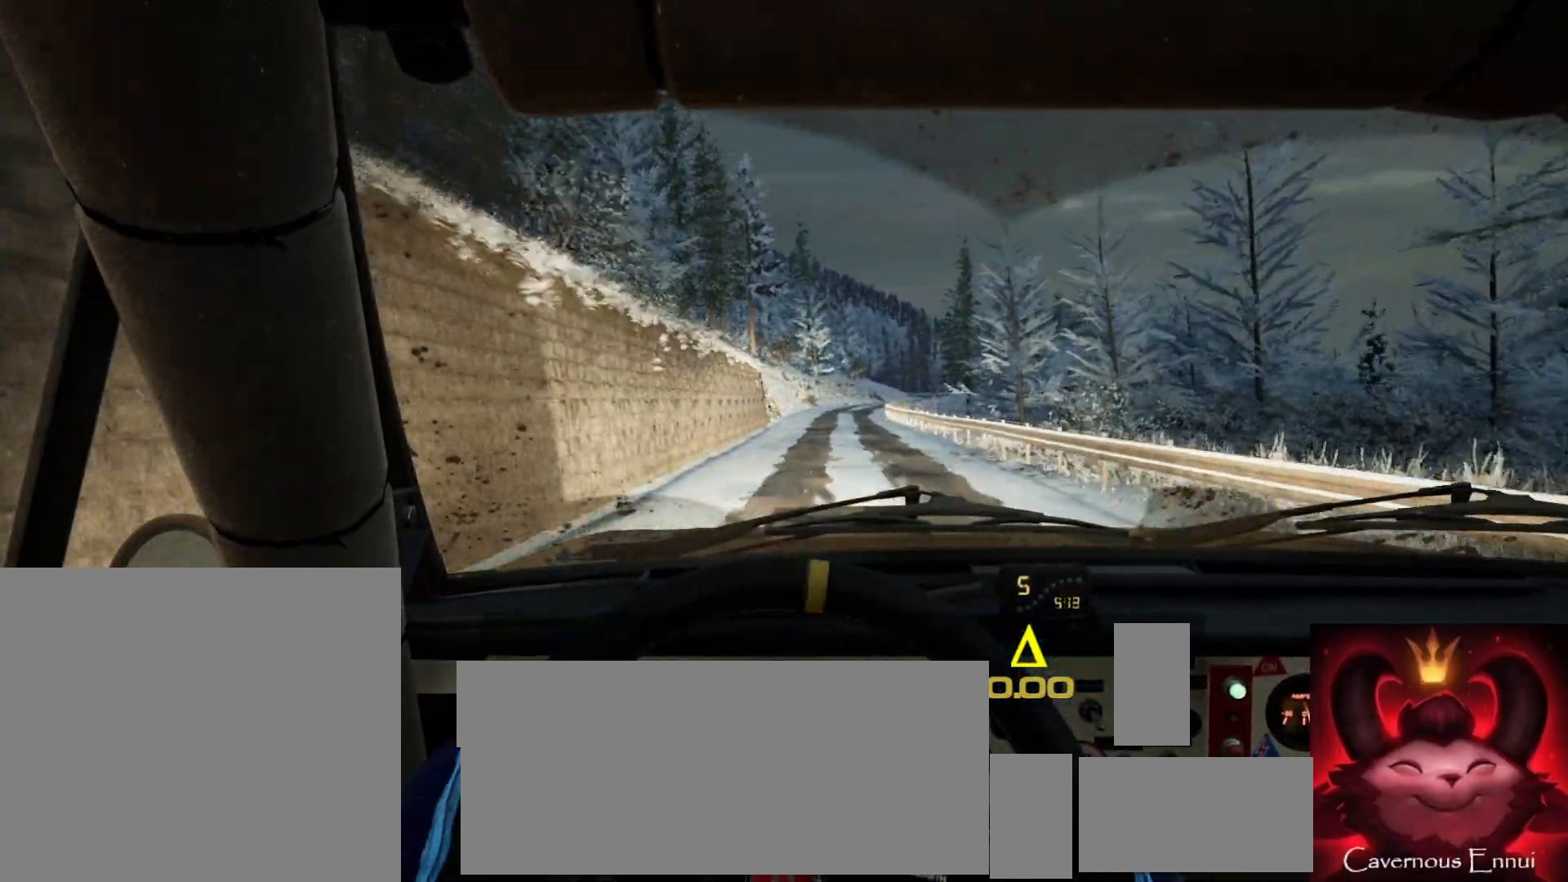
{"buttons": [], "left_stick": "center", "right_stick": "up", "events": [[250, "left_stick", "right"], [400, "left_stick", "center"]]}